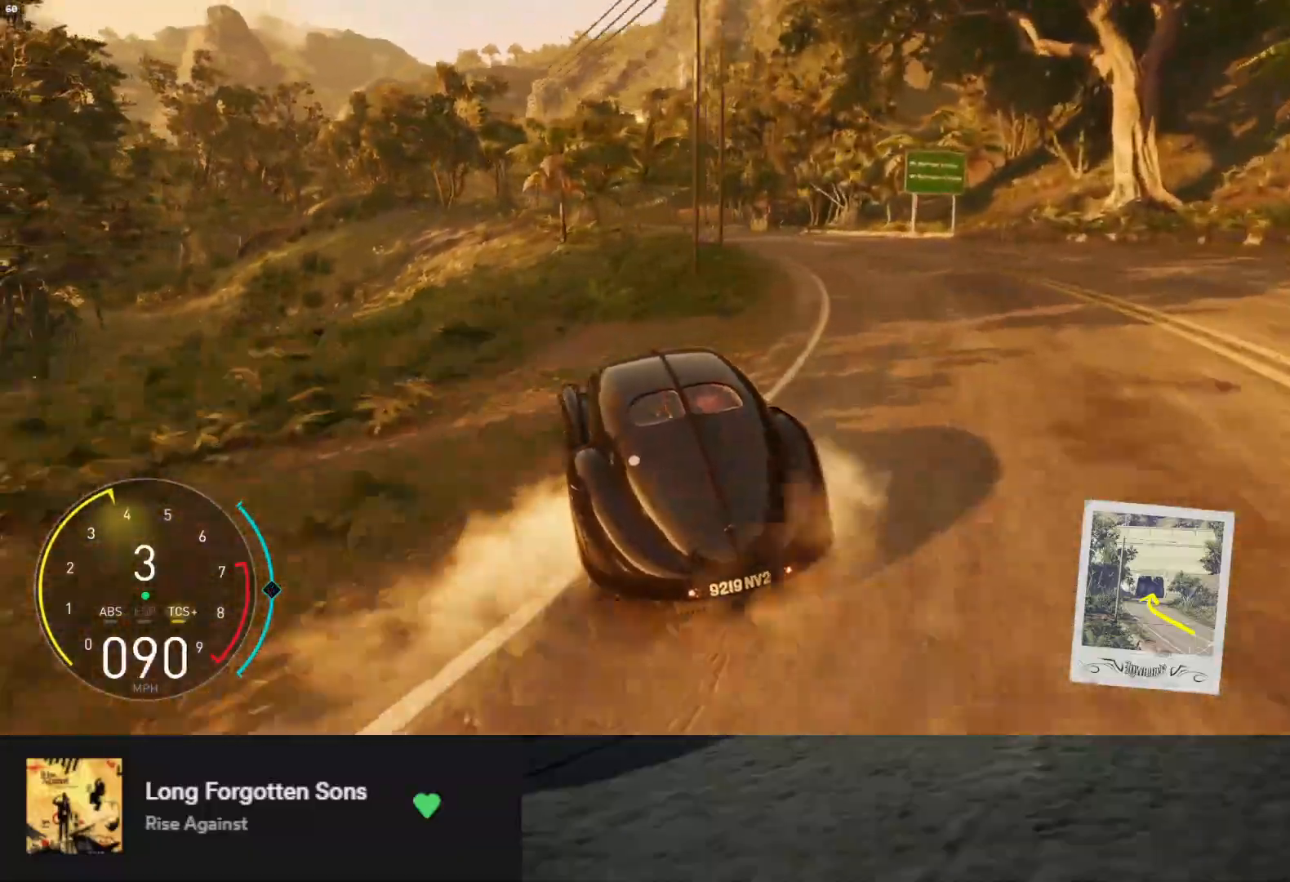
Gameplay with a controller (Xbox layout); each line is a JSON object with the inputs held at the frame after it. "events" lists button and stick changes between this image and that frame as [ms after this image, input, new state], when the widget could be followed in between. Not read: L3.
{"buttons": ["R2"], "left_stick": "down-left", "right_stick": "center", "events": [[100, "left_stick", "down"], [250, "left_stick", "down-left"]]}
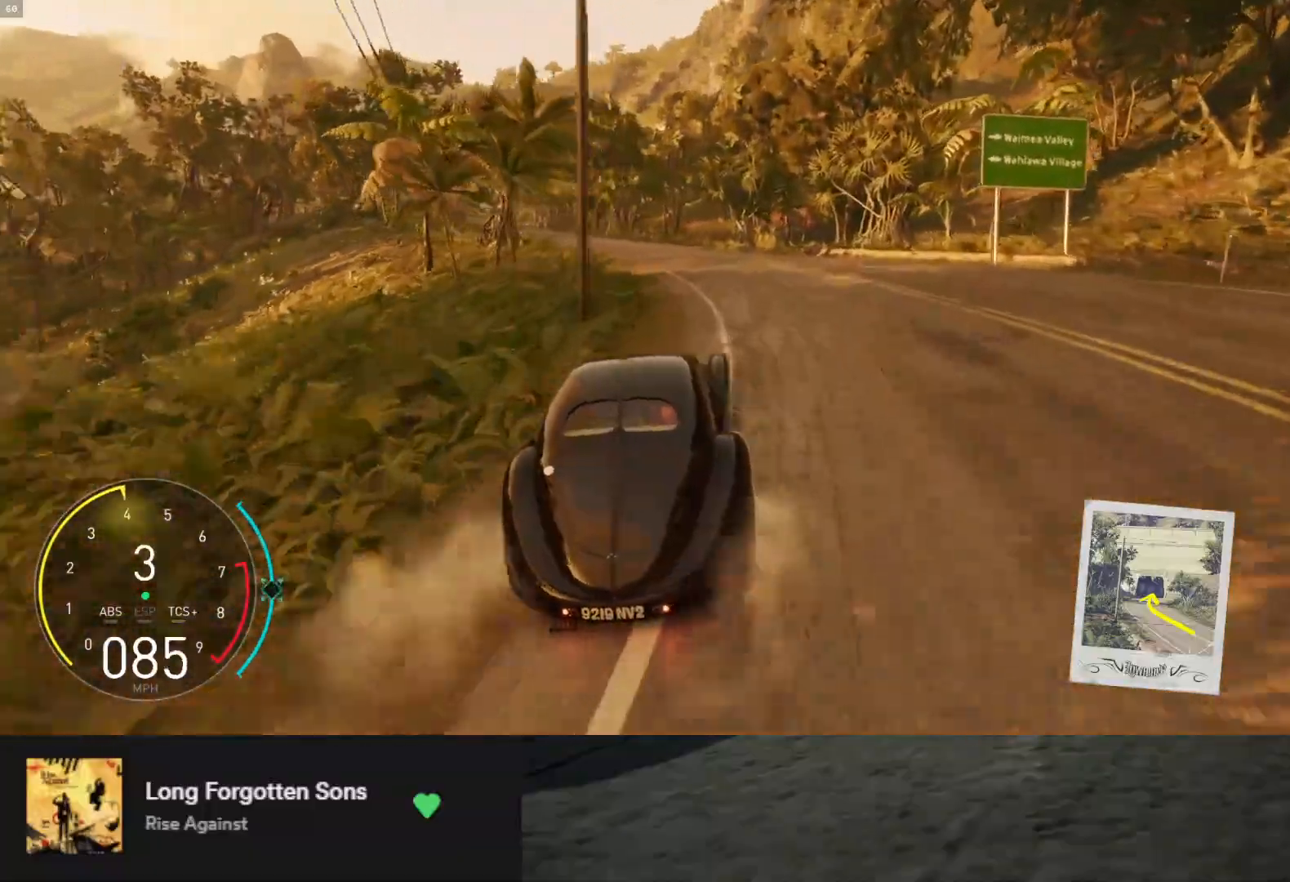
{"buttons": ["R2"], "left_stick": "down-left", "right_stick": "center", "events": [[217, "R2", "up"], [367, "R2", "down"]]}
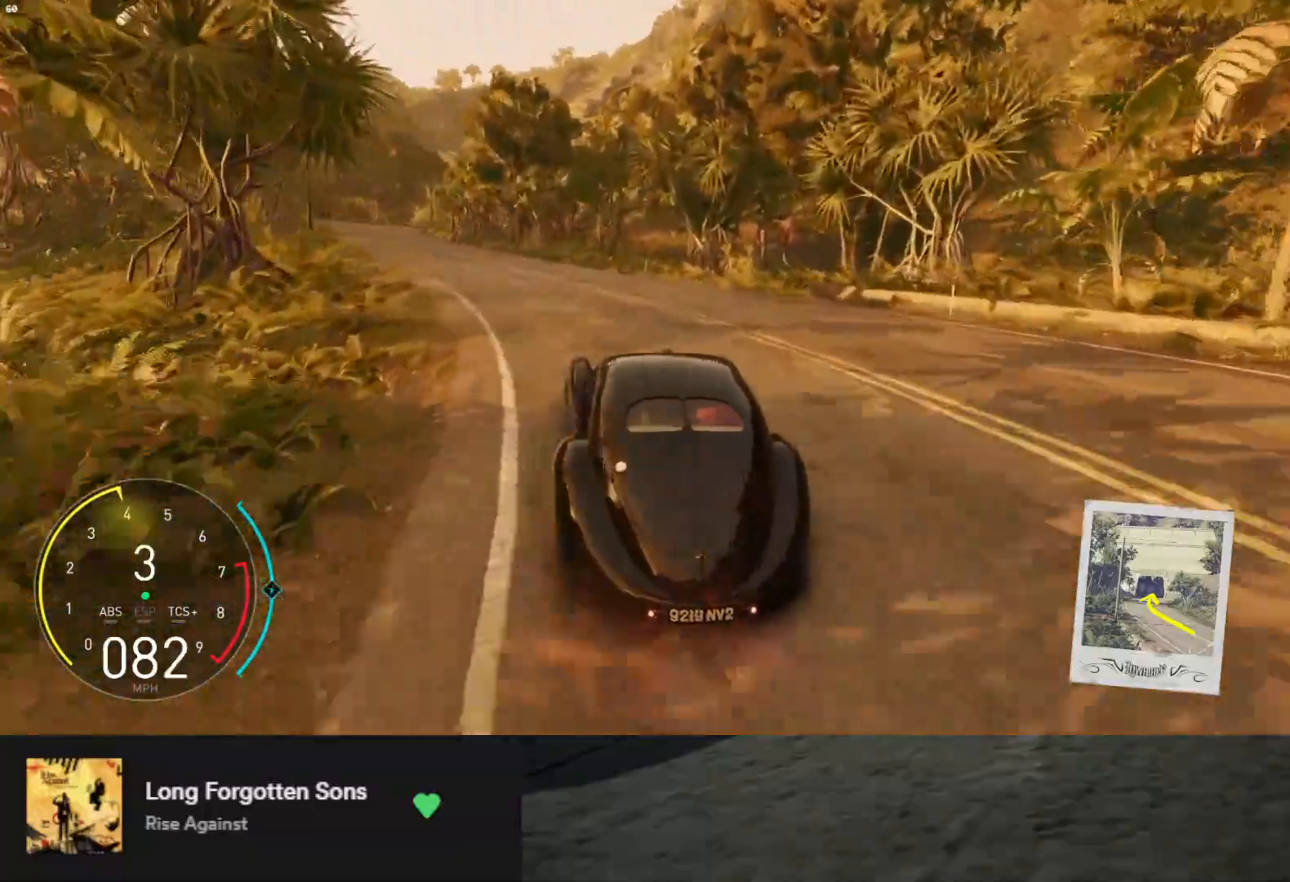
{"buttons": ["R2"], "left_stick": "down-right", "right_stick": "center", "events": [[50, "left_stick", "down"], [283, "R2", "up"], [283, "left_stick", "down-left"], [417, "R2", "down"], [500, "left_stick", "down-right"]]}
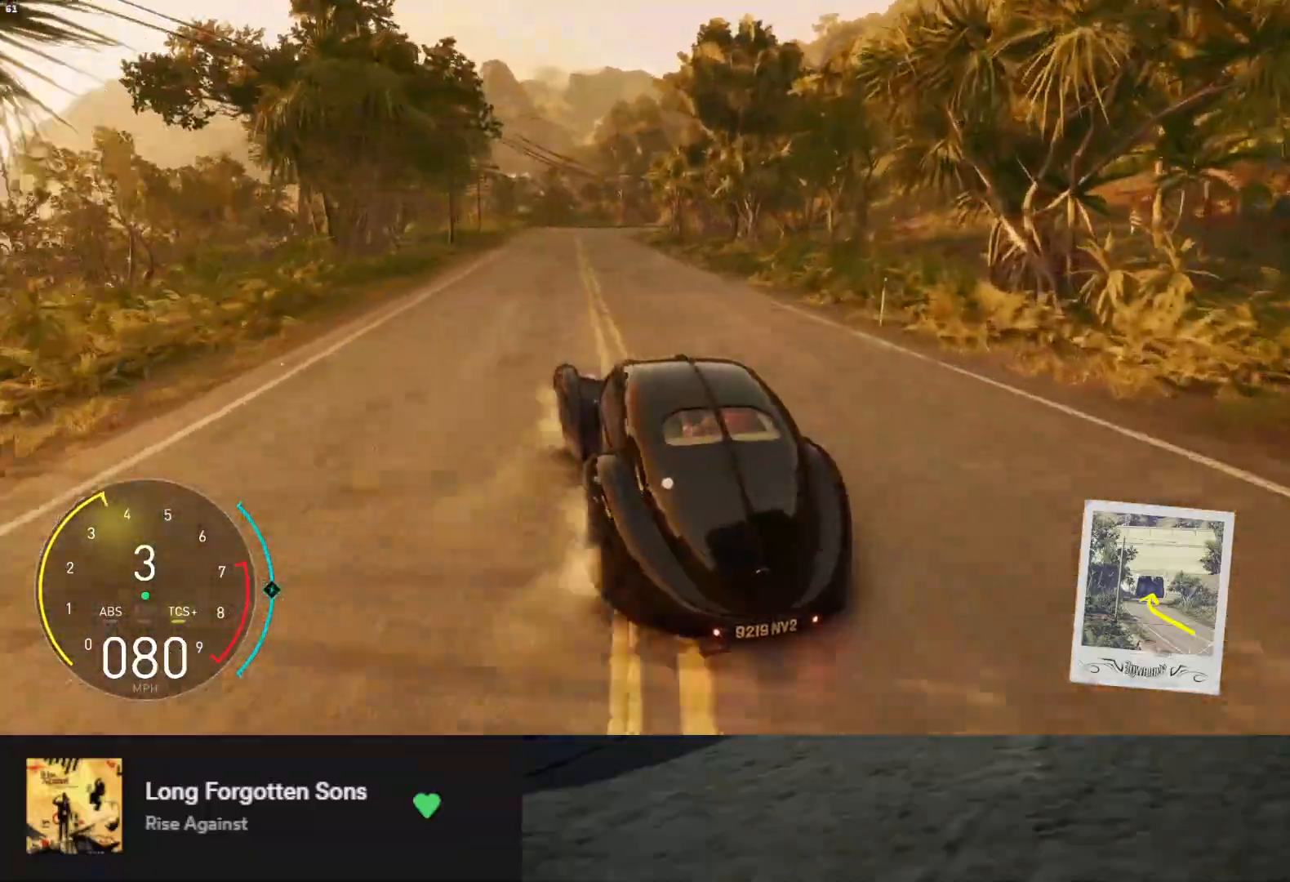
{"buttons": ["L1", "R2"], "left_stick": "center", "right_stick": "center", "events": [[17, "left_stick", "right"], [250, "L1", "down"], [317, "left_stick", "up"], [433, "left_stick", "center"]]}
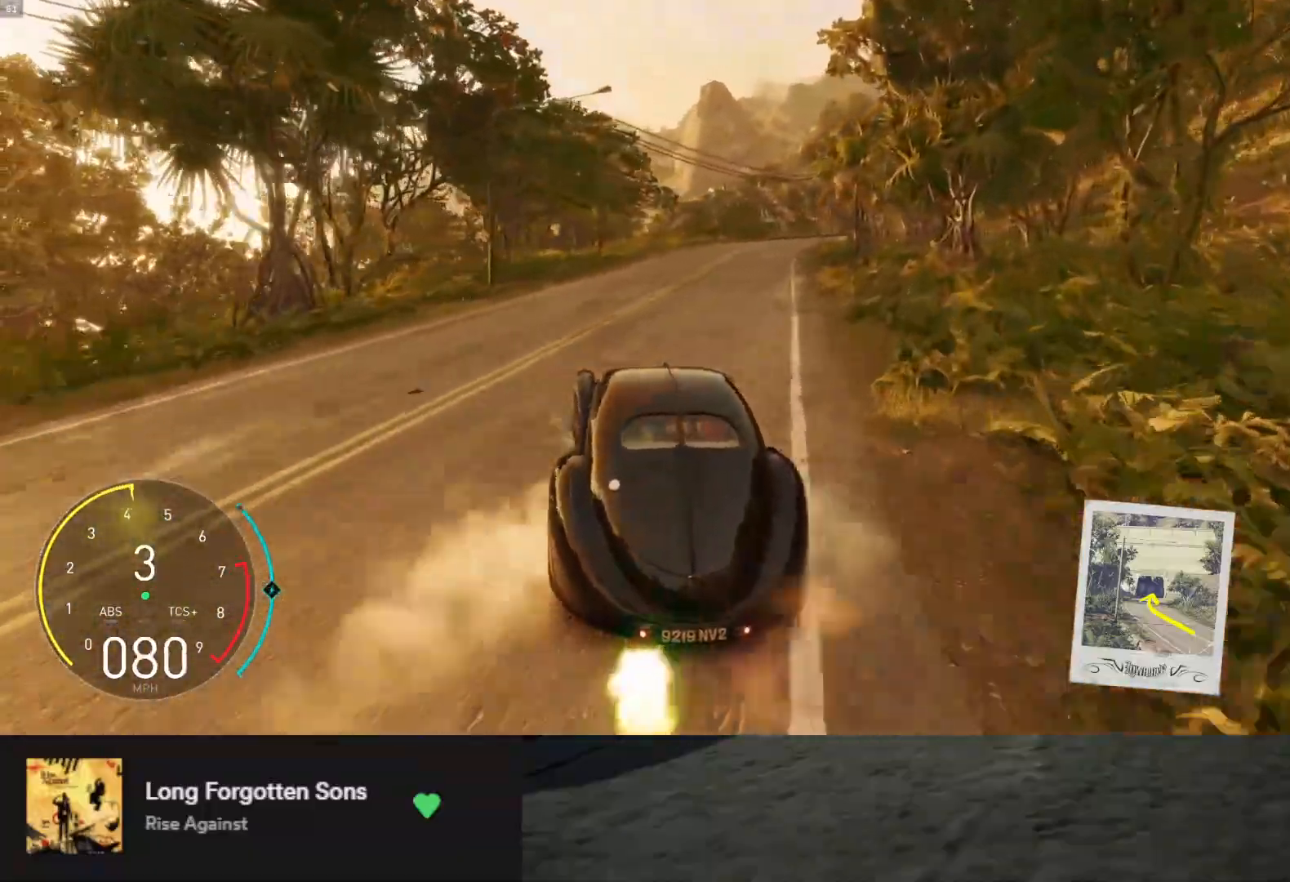
{"buttons": ["R2"], "left_stick": "right", "right_stick": "center", "events": [[17, "left_stick", "left"], [200, "left_stick", "center"], [367, "left_stick", "right"], [383, "L1", "up"]]}
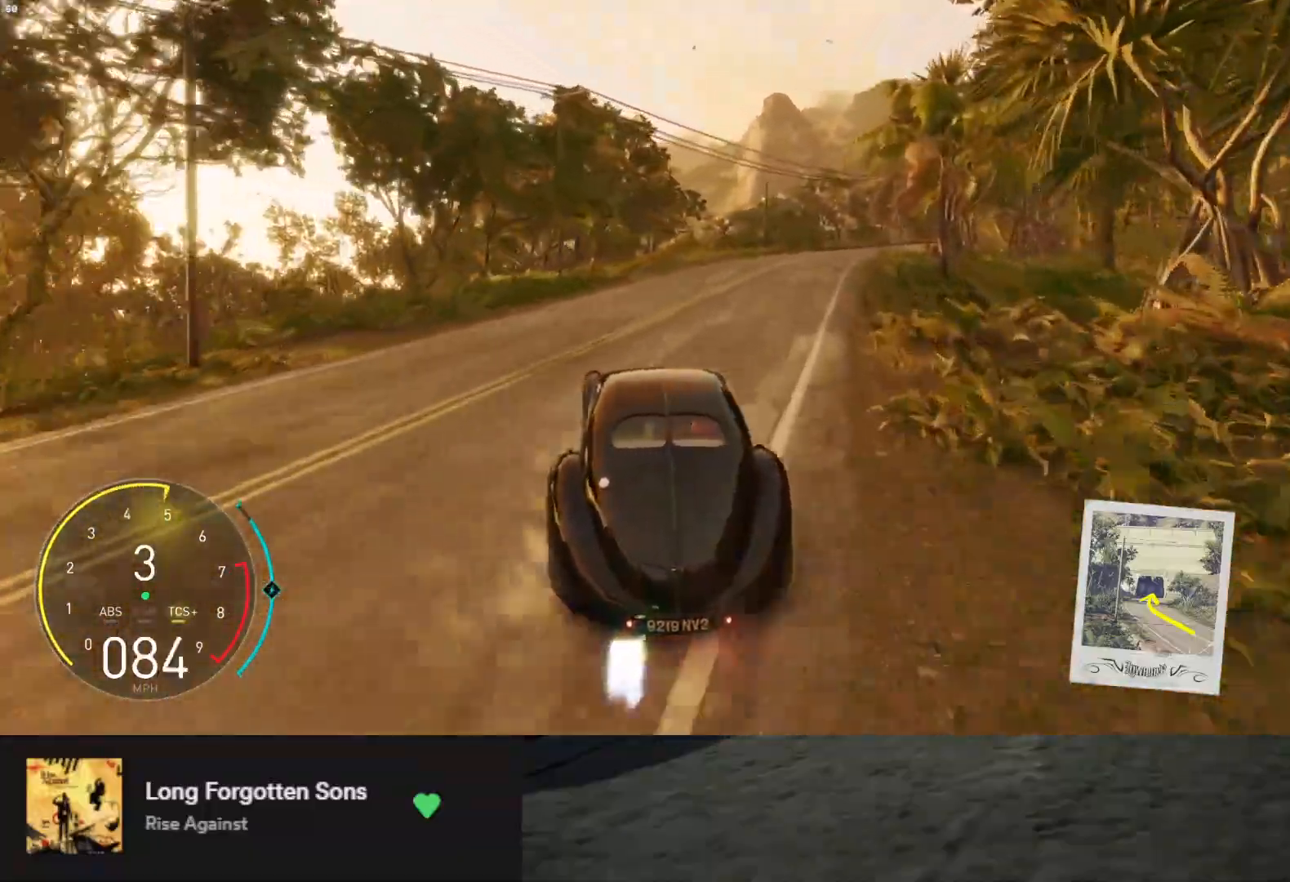
{"buttons": ["R2"], "left_stick": "right", "right_stick": "center", "events": [[250, "R2", "up"], [267, "left_stick", "center"], [350, "R2", "down"], [467, "left_stick", "right"]]}
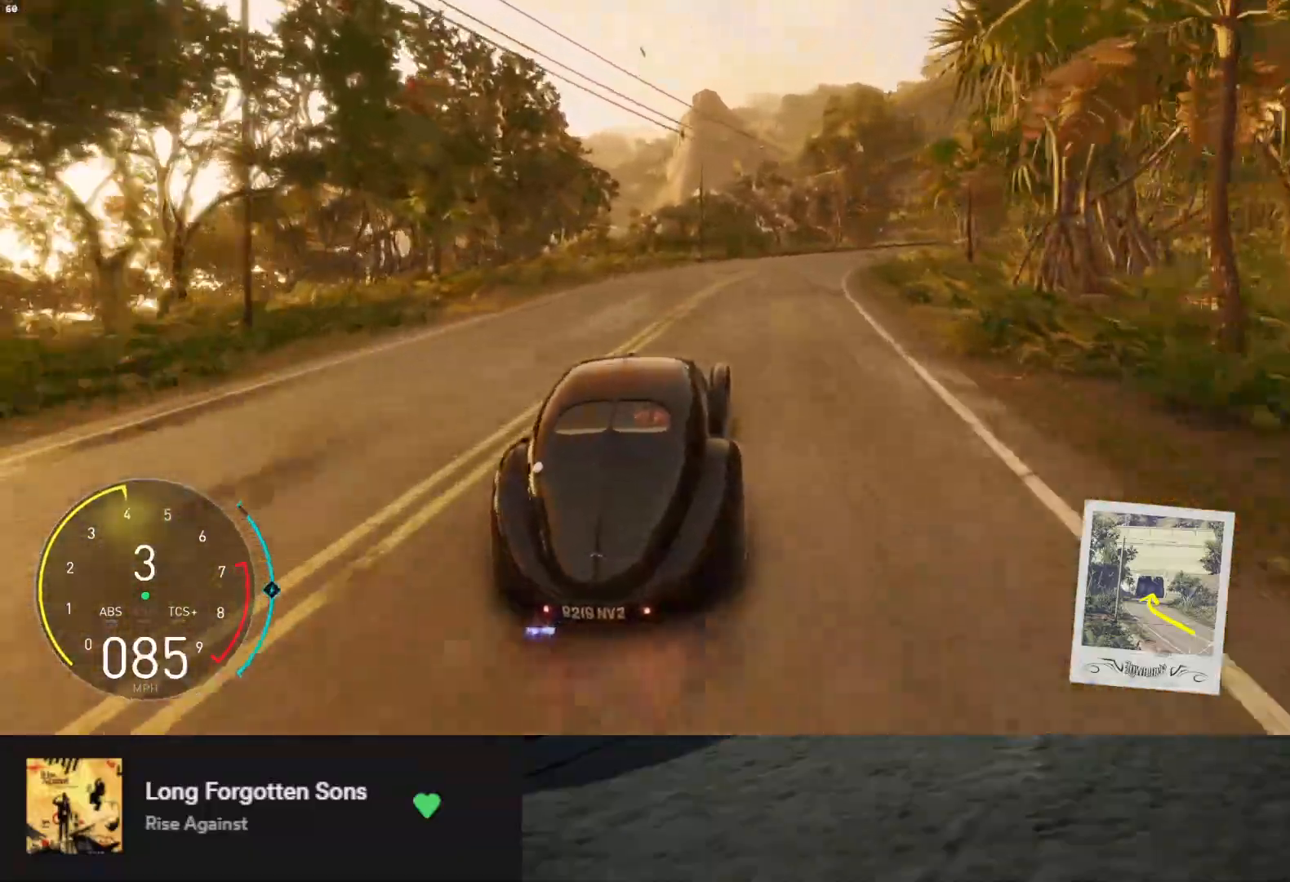
{"buttons": [], "left_stick": "right", "right_stick": "center", "events": [[67, "R2", "up"]]}
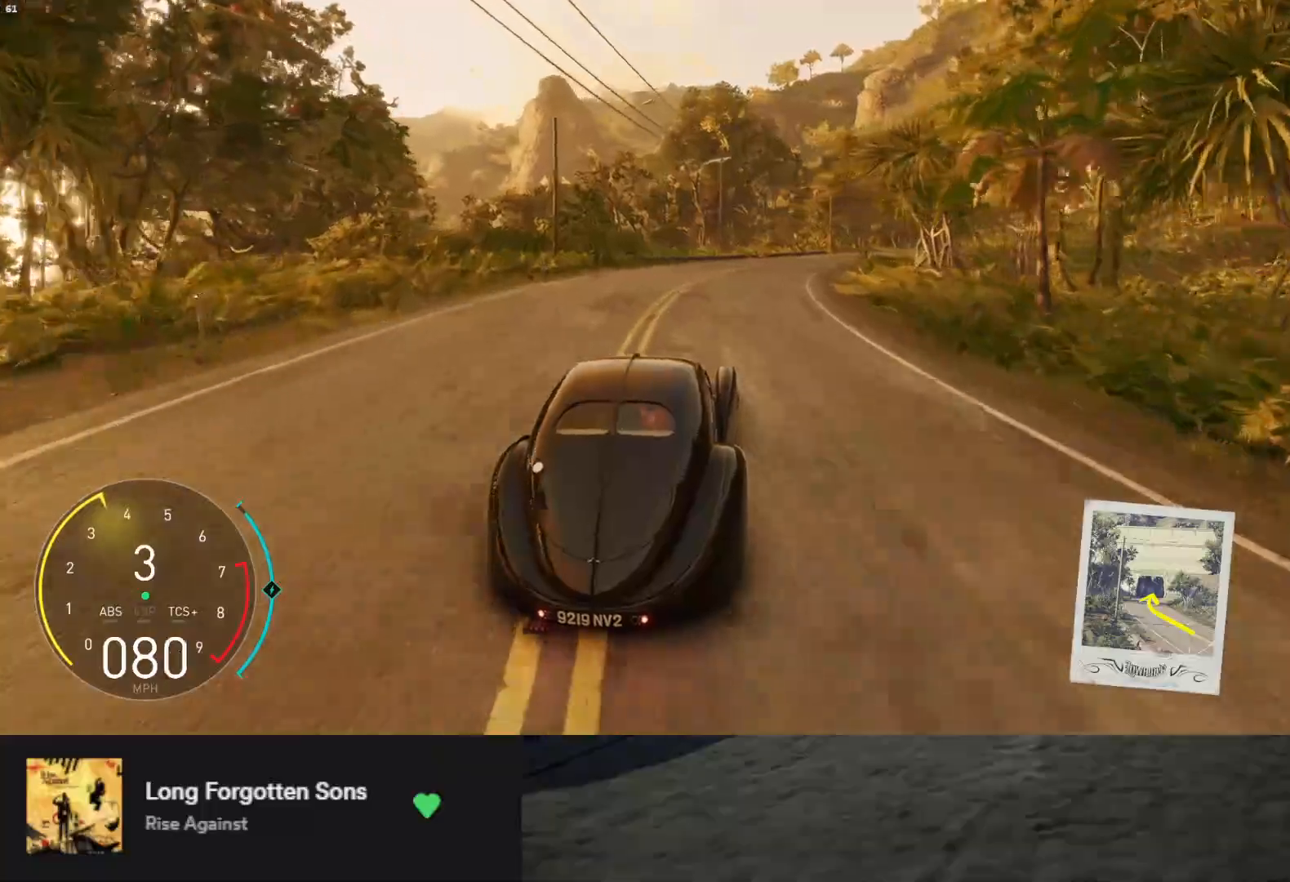
{"buttons": ["R2"], "left_stick": "right", "right_stick": "center", "events": [[33, "R2", "down"]]}
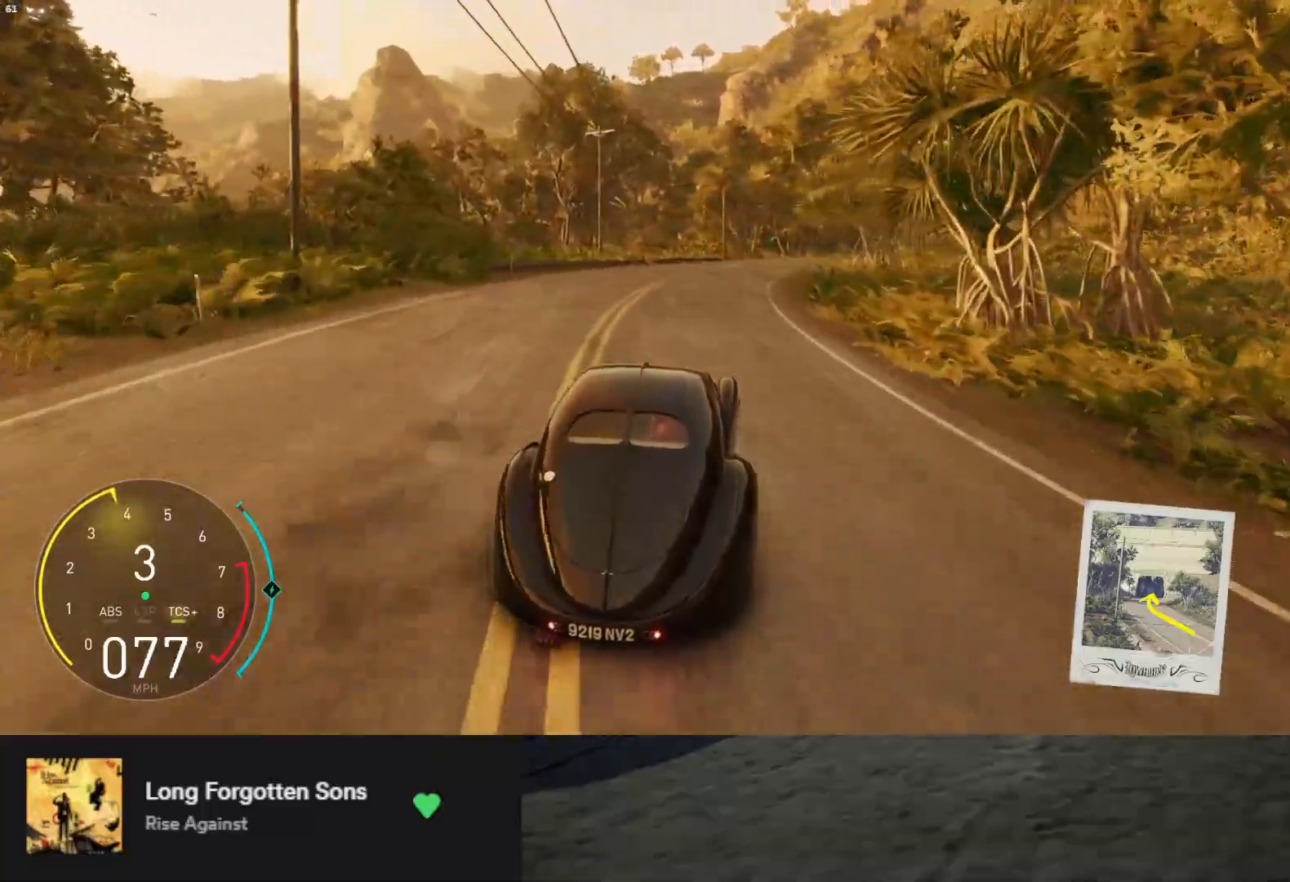
{"buttons": ["R2"], "left_stick": "right", "right_stick": "center", "events": [[167, "left_stick", "center"], [300, "left_stick", "right"]]}
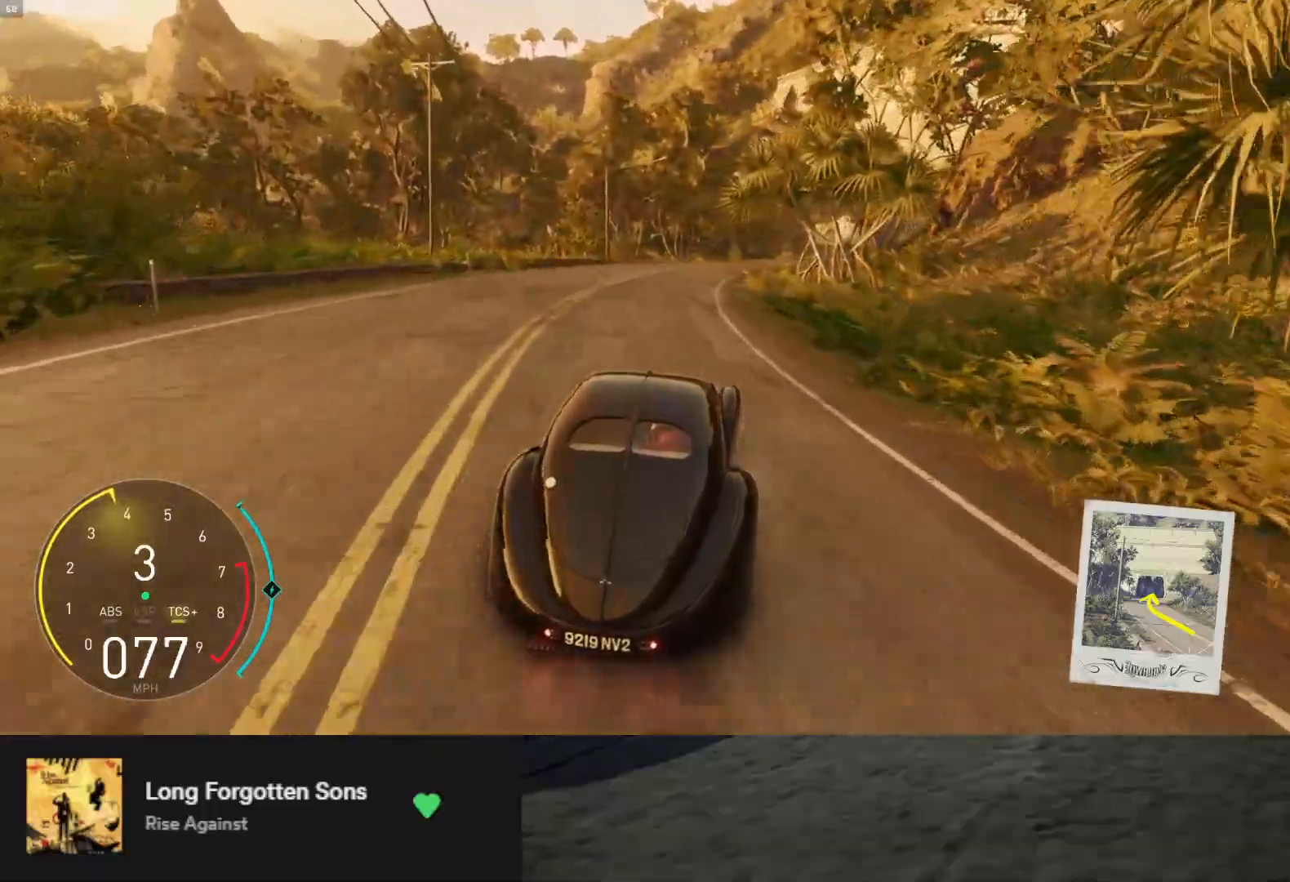
{"buttons": ["L1", "R2"], "left_stick": "left", "right_stick": "center", "events": [[33, "left_stick", "center"], [50, "L1", "down"], [383, "left_stick", "left"]]}
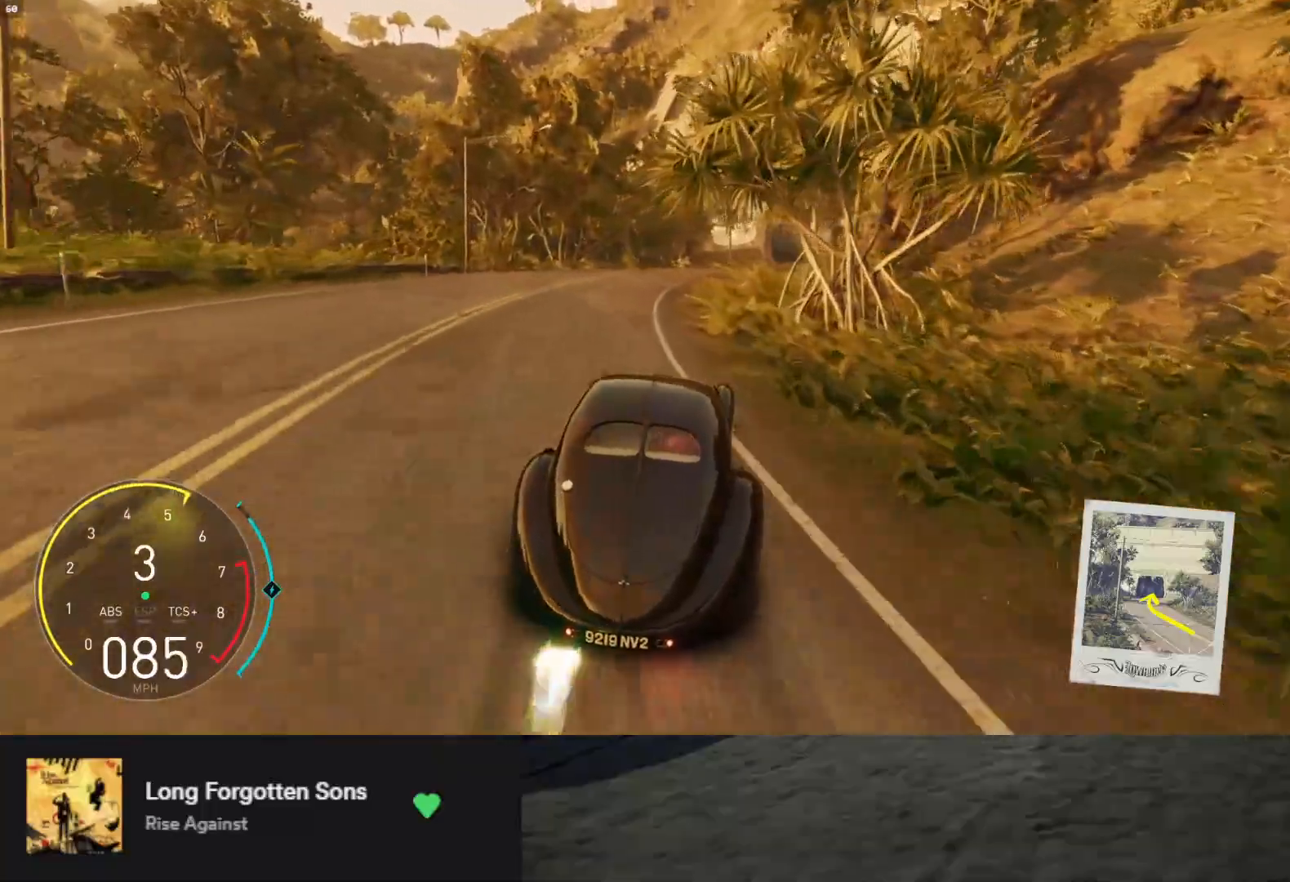
{"buttons": ["R2"], "left_stick": "center", "right_stick": "center", "events": [[33, "L1", "up"], [33, "left_stick", "center"], [133, "left_stick", "right"], [300, "left_stick", "center"]]}
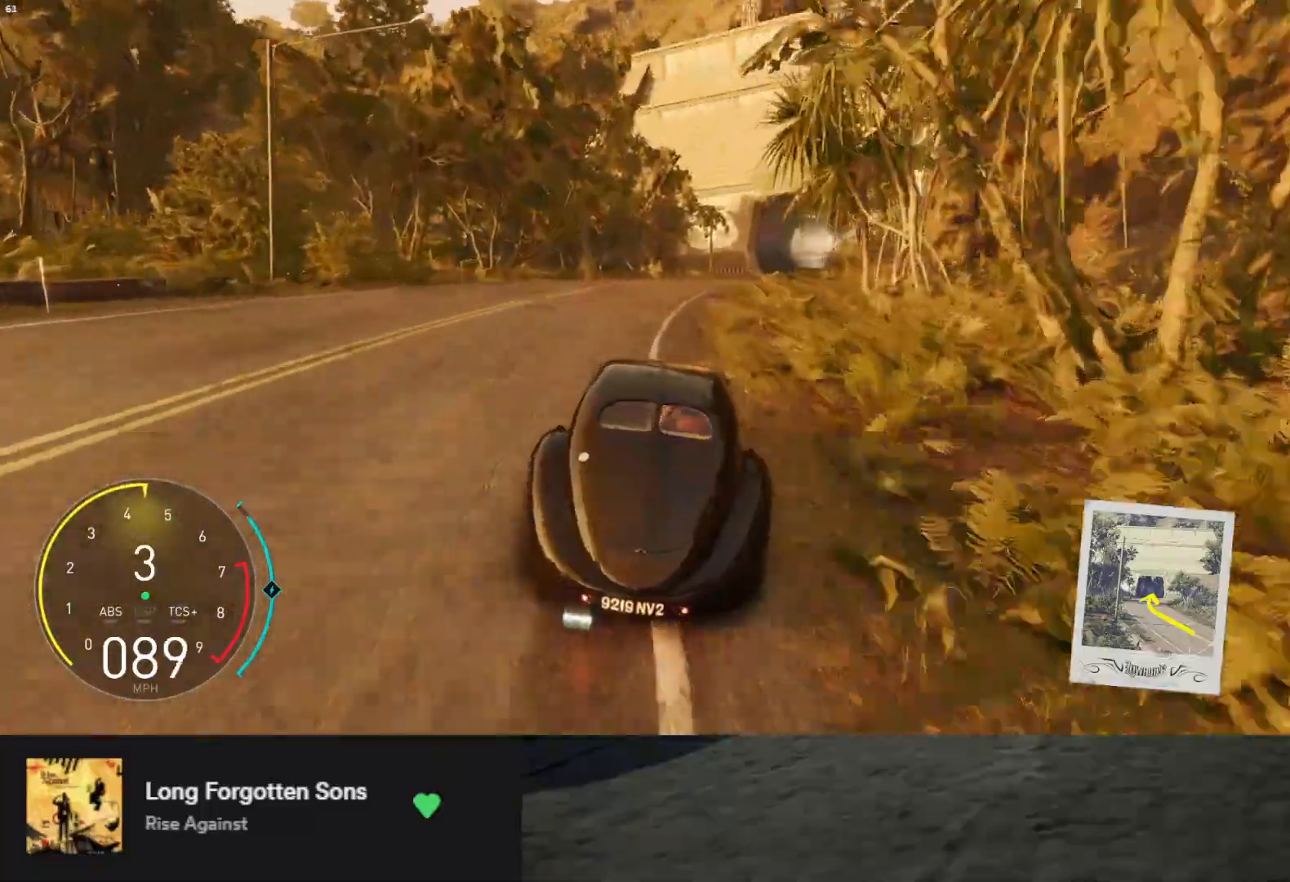
{"buttons": ["R2"], "left_stick": "center", "right_stick": "center", "events": [[117, "left_stick", "right"], [450, "left_stick", "center"]]}
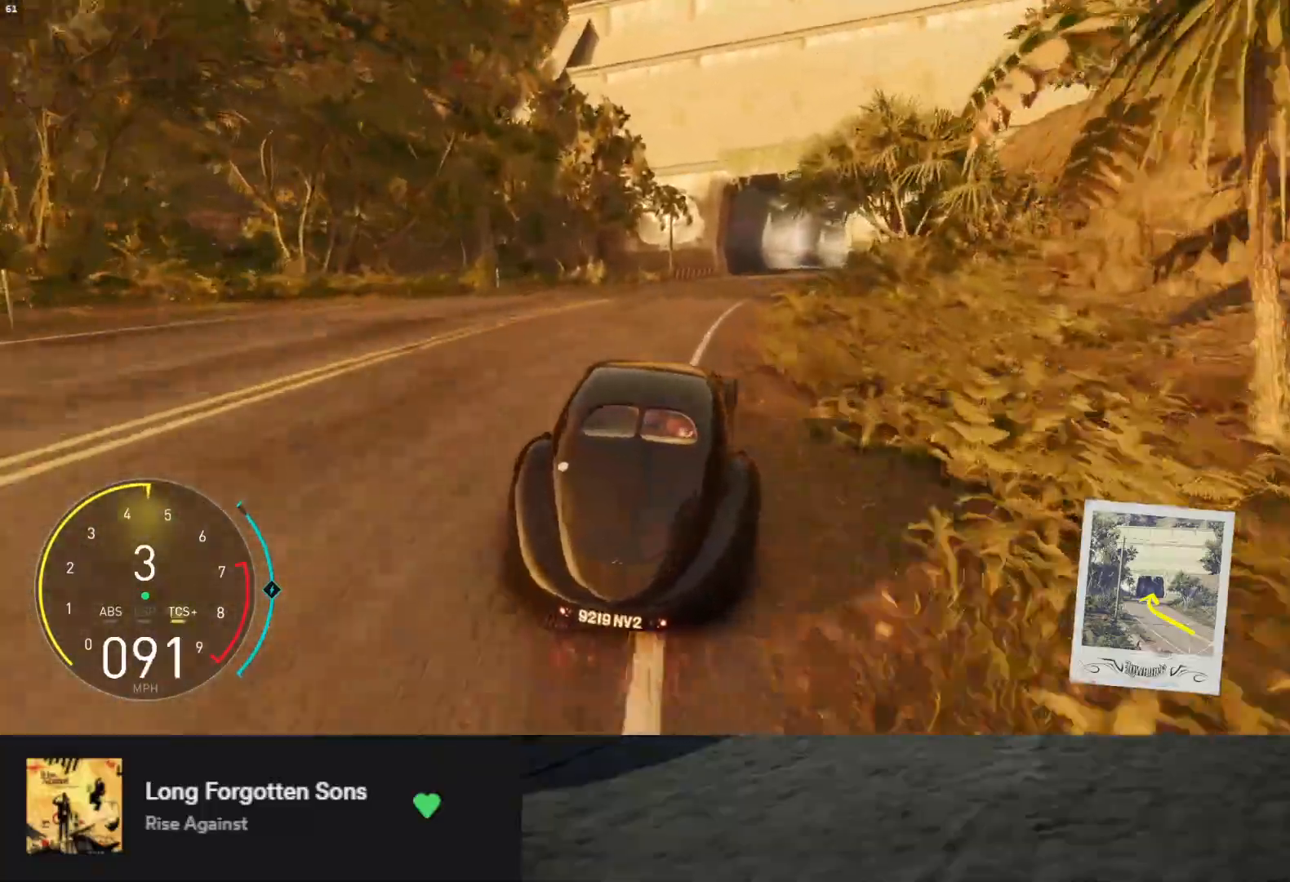
{"buttons": ["R2"], "left_stick": "left", "right_stick": "center", "events": [[50, "left_stick", "right"], [267, "left_stick", "center"], [383, "left_stick", "left"]]}
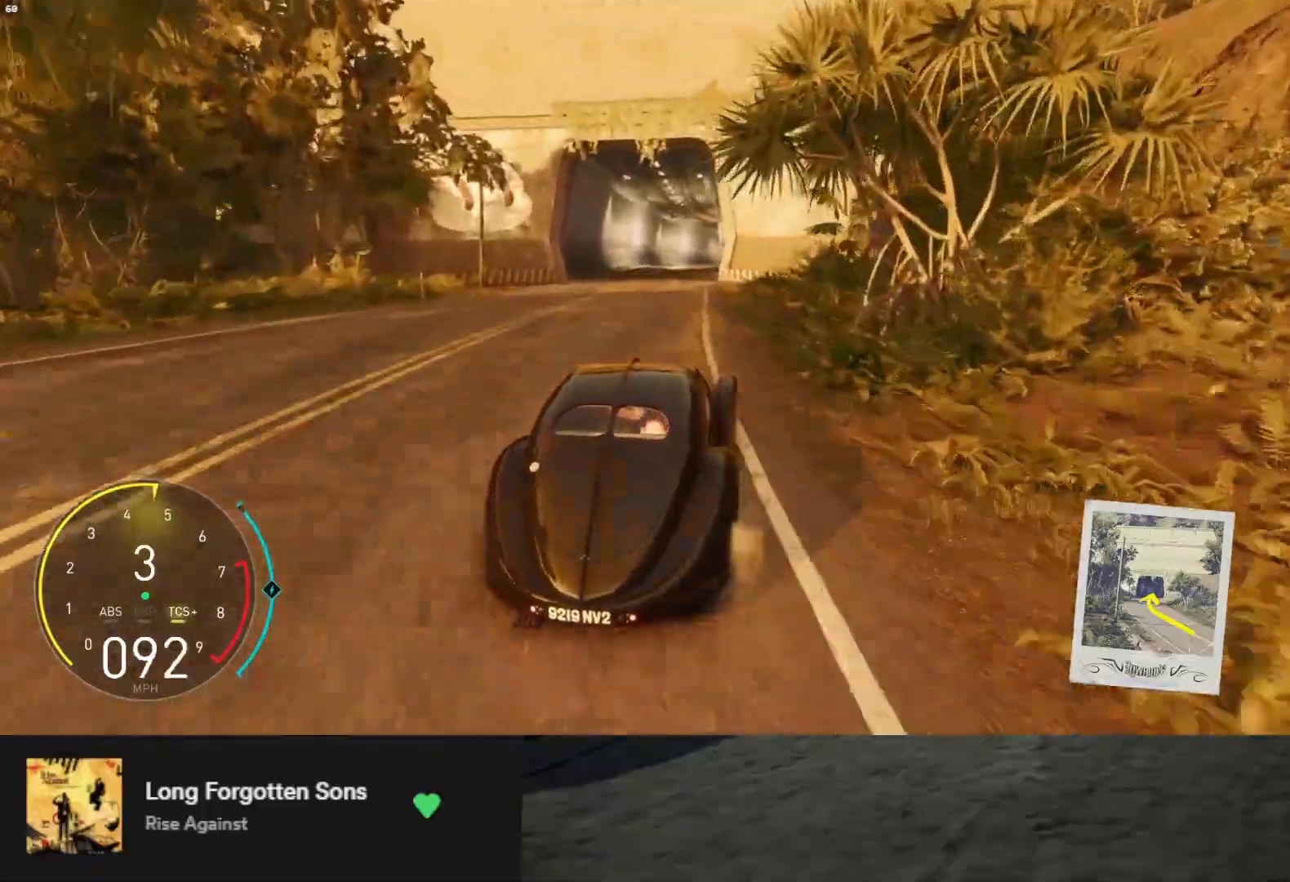
{"buttons": ["R2"], "left_stick": "down-left", "right_stick": "center", "events": [[67, "L1", "down"], [67, "left_stick", "center"], [183, "left_stick", "left"], [450, "L1", "up"], [500, "left_stick", "down-left"]]}
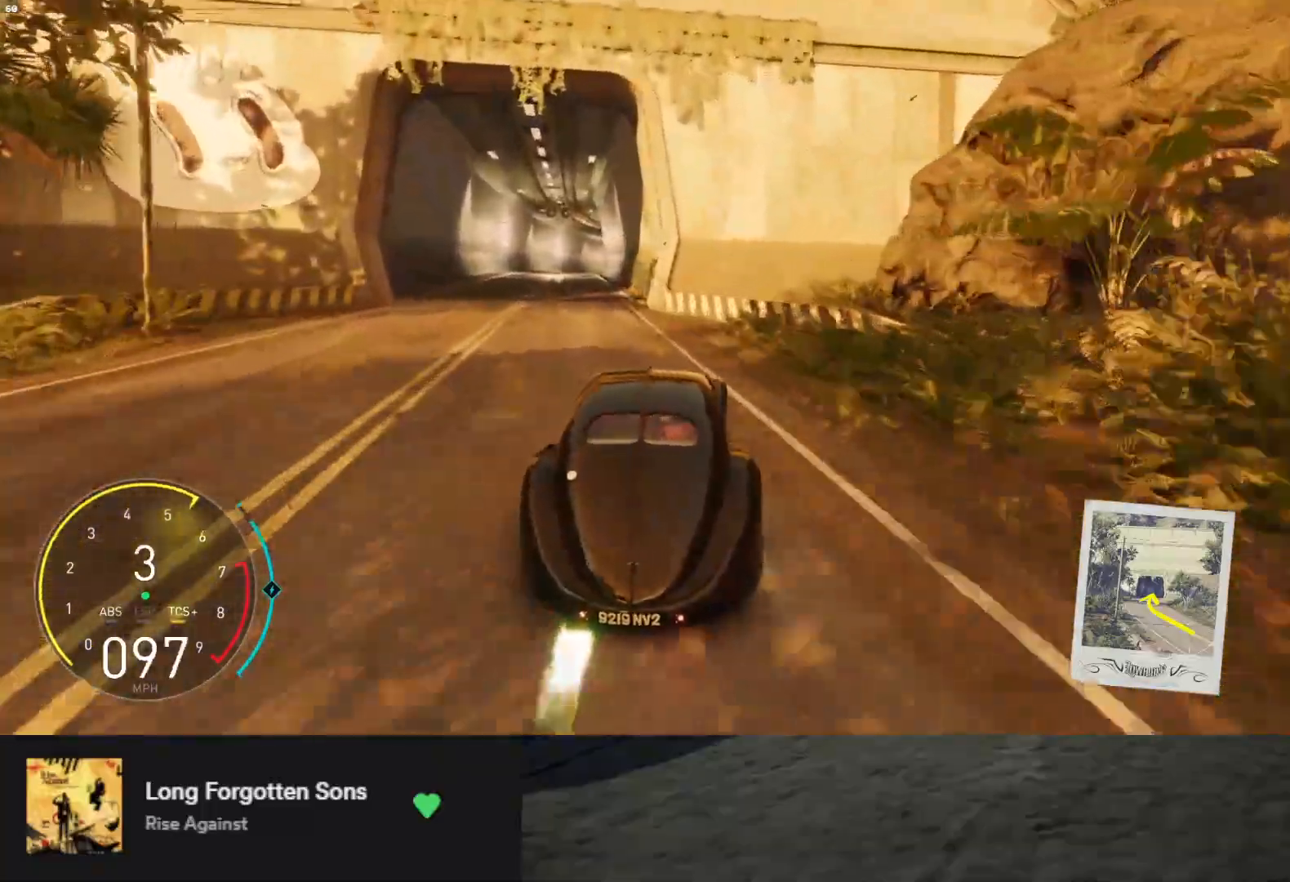
{"buttons": ["L1", "R2"], "left_stick": "down", "right_stick": "center", "events": [[133, "left_stick", "down"], [333, "left_stick", "down-right"], [467, "left_stick", "down"], [483, "L1", "down"]]}
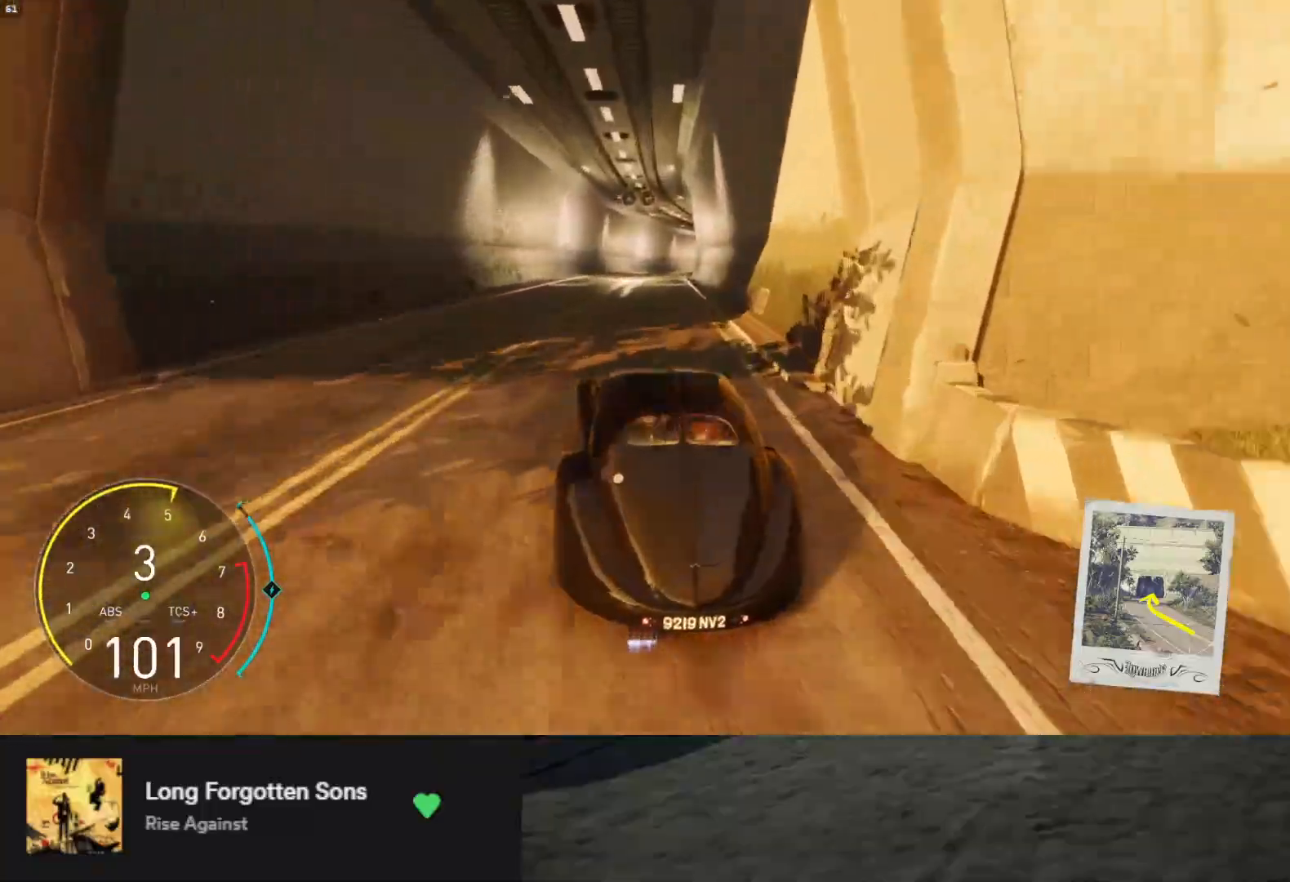
{"buttons": ["L1", "R2"], "left_stick": "center", "right_stick": "center", "events": [[417, "left_stick", "right"], [500, "left_stick", "center"]]}
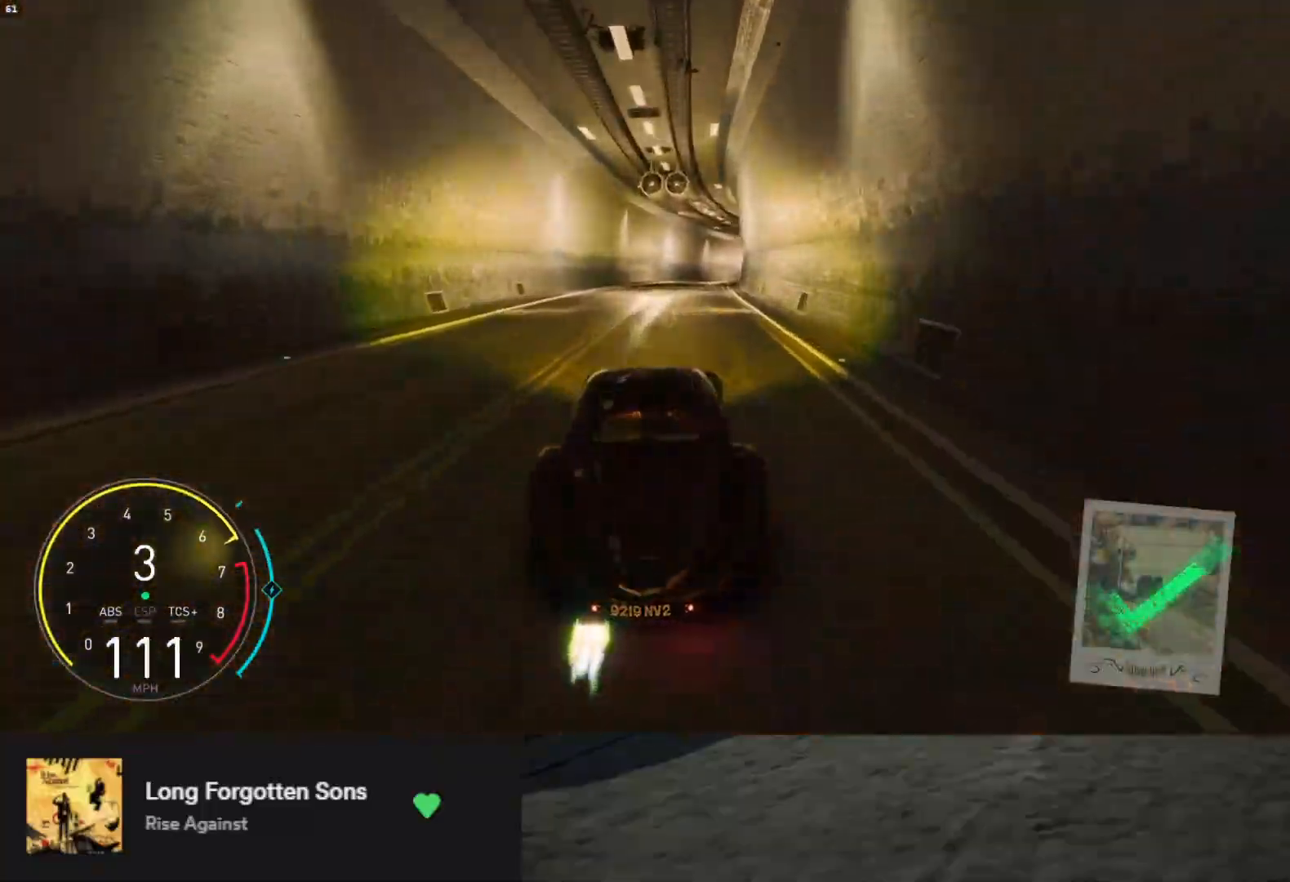
{"buttons": ["L1", "R2"], "left_stick": "center", "right_stick": "center", "events": [[133, "left_stick", "right"], [167, "L1", "up"], [250, "left_stick", "center"], [367, "L1", "down"]]}
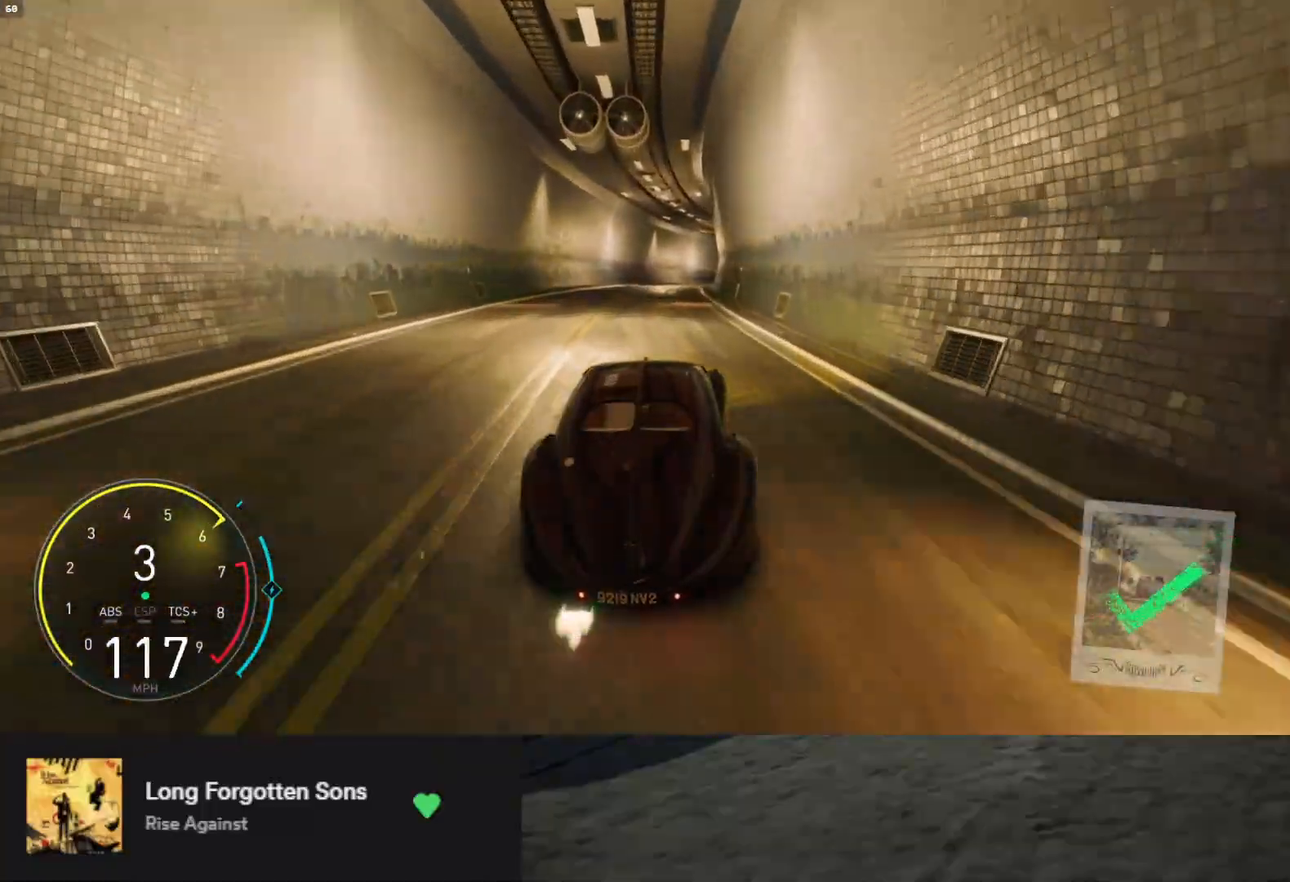
{"buttons": ["R2"], "left_stick": "right", "right_stick": "center", "events": [[333, "L1", "up"], [450, "left_stick", "right"]]}
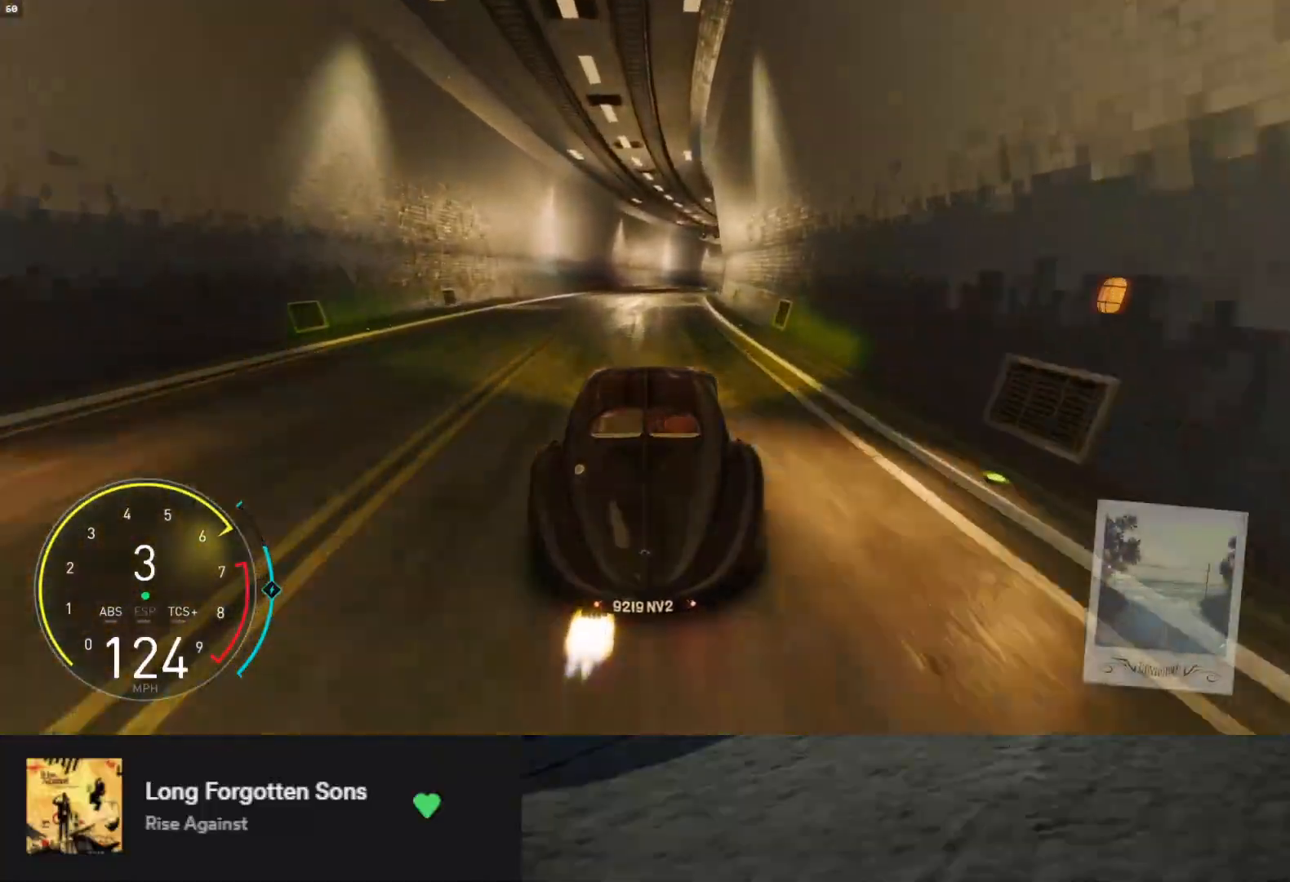
{"buttons": ["L1", "R2"], "left_stick": "up-right", "right_stick": "center", "events": [[50, "left_stick", "center"], [67, "A", "down"], [100, "L1", "down"], [200, "A", "up"], [333, "left_stick", "right"], [417, "left_stick", "up-right"]]}
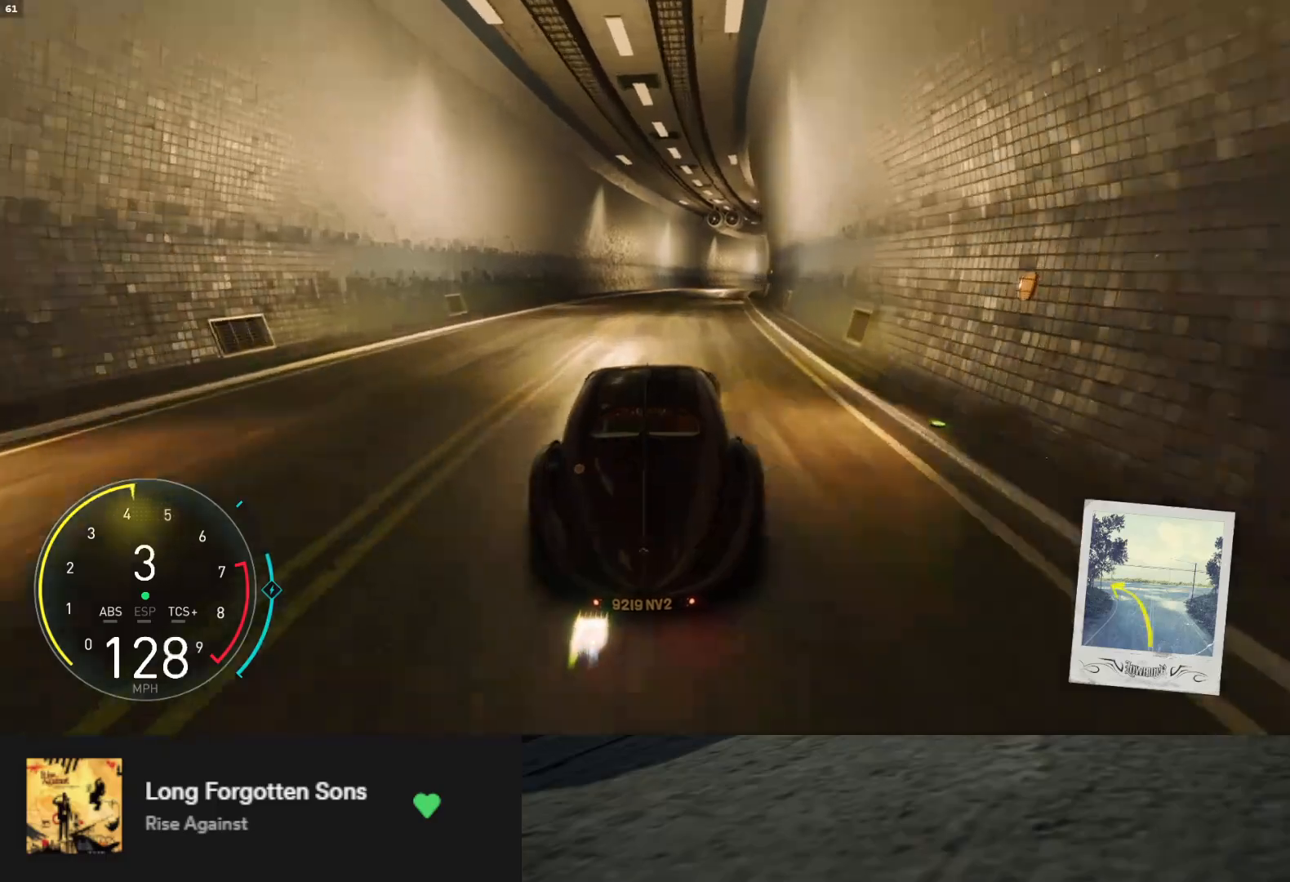
{"buttons": ["L1", "R2"], "left_stick": "center", "right_stick": "center", "events": [[117, "L1", "up"], [117, "left_stick", "up"], [267, "left_stick", "right"], [433, "L1", "down"], [500, "left_stick", "center"]]}
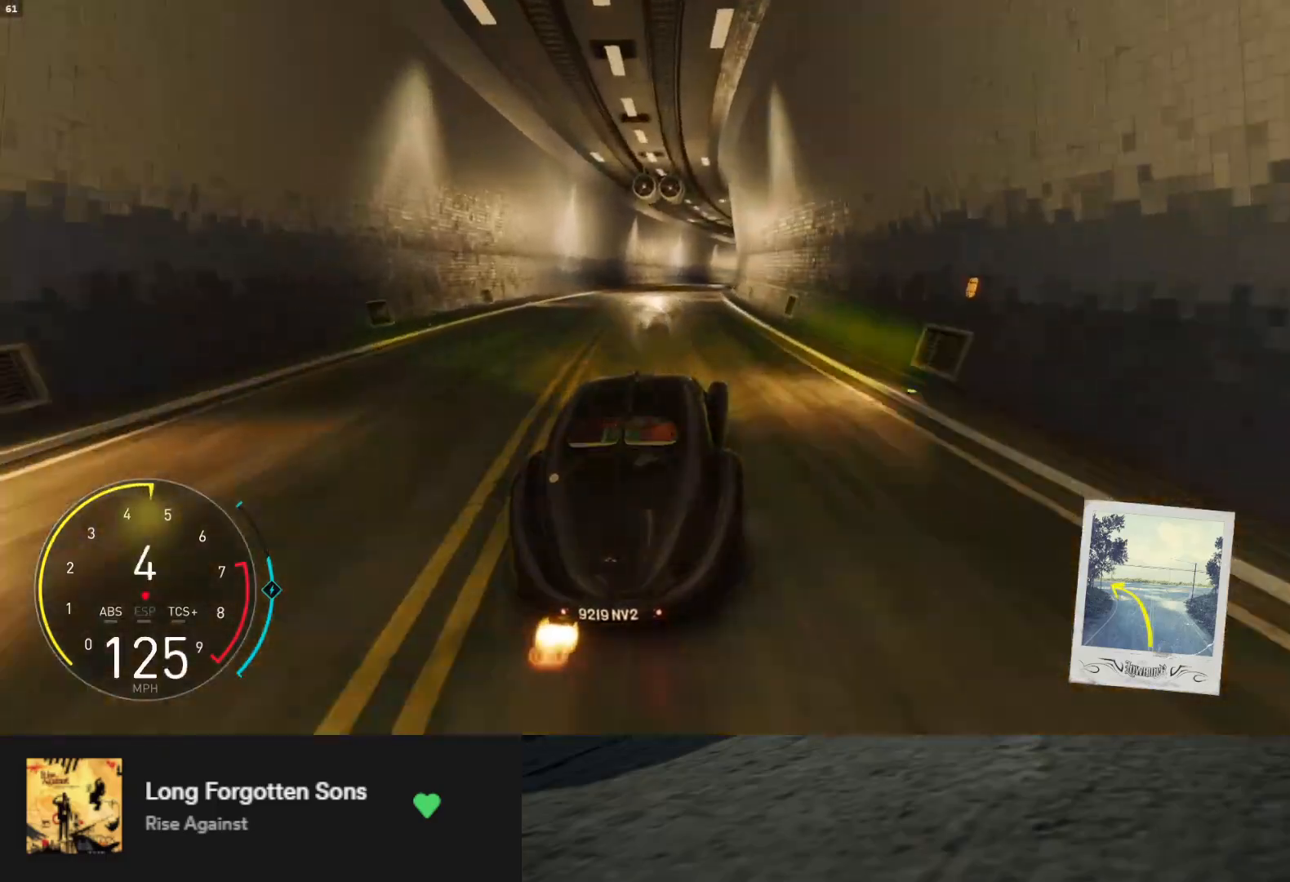
{"buttons": ["L1", "R2"], "left_stick": "center", "right_stick": "center", "events": [[100, "left_stick", "right"], [183, "left_stick", "center"], [350, "left_stick", "left"], [467, "left_stick", "center"]]}
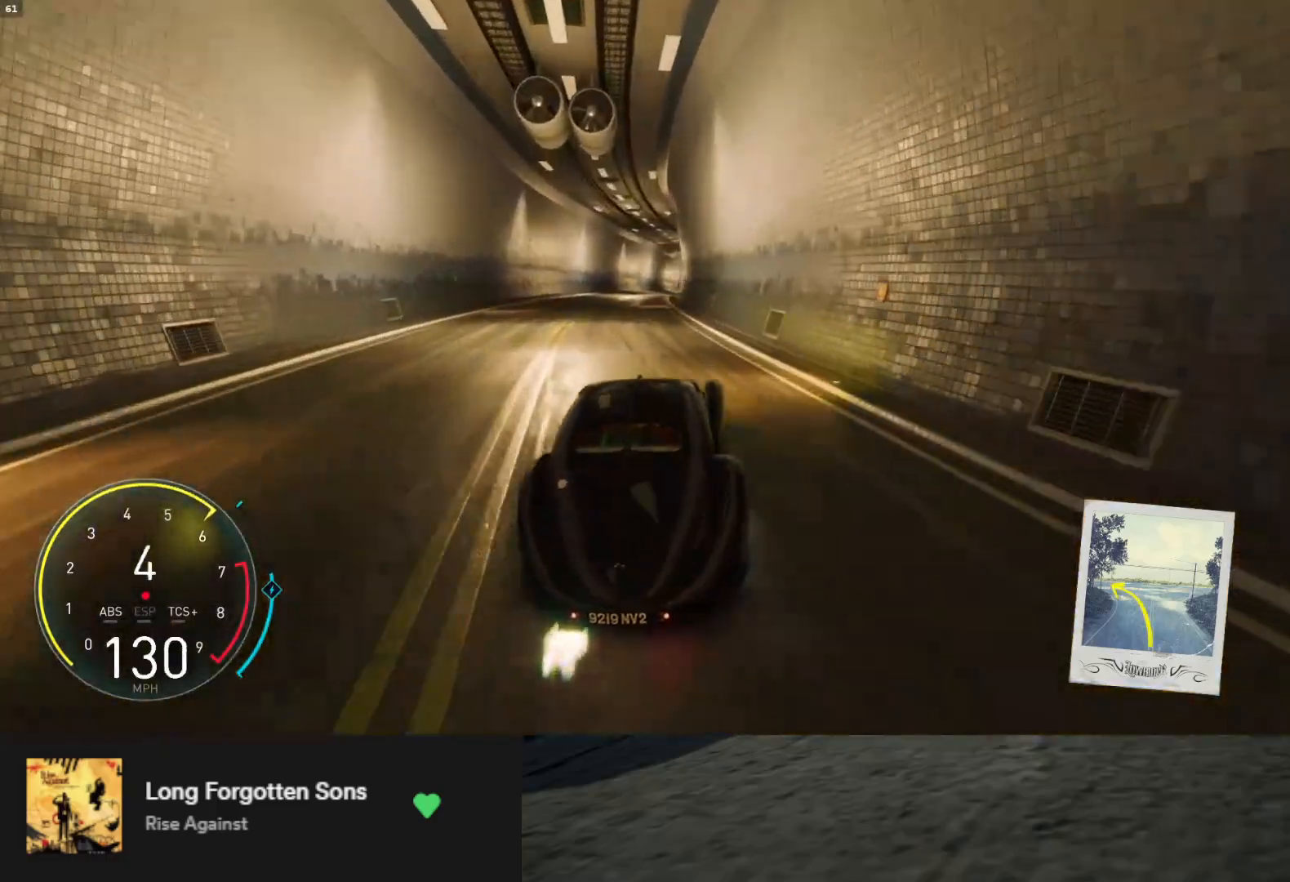
{"buttons": ["R2"], "left_stick": "down-left", "right_stick": "center", "events": [[300, "left_stick", "down-left"], [333, "L1", "up"]]}
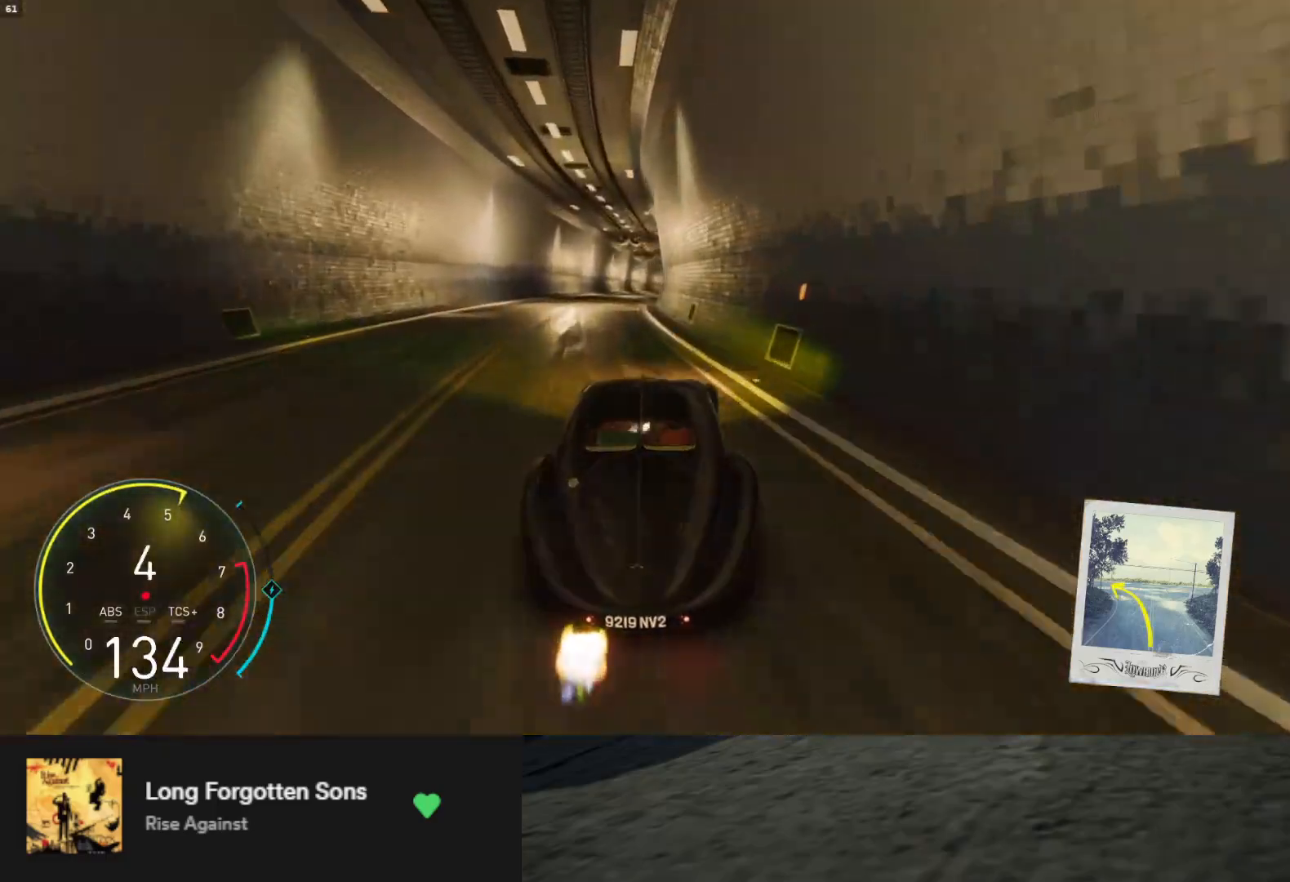
{"buttons": ["R2"], "left_stick": "center", "right_stick": "center", "events": [[33, "left_stick", "down"], [183, "left_stick", "right"], [467, "left_stick", "center"]]}
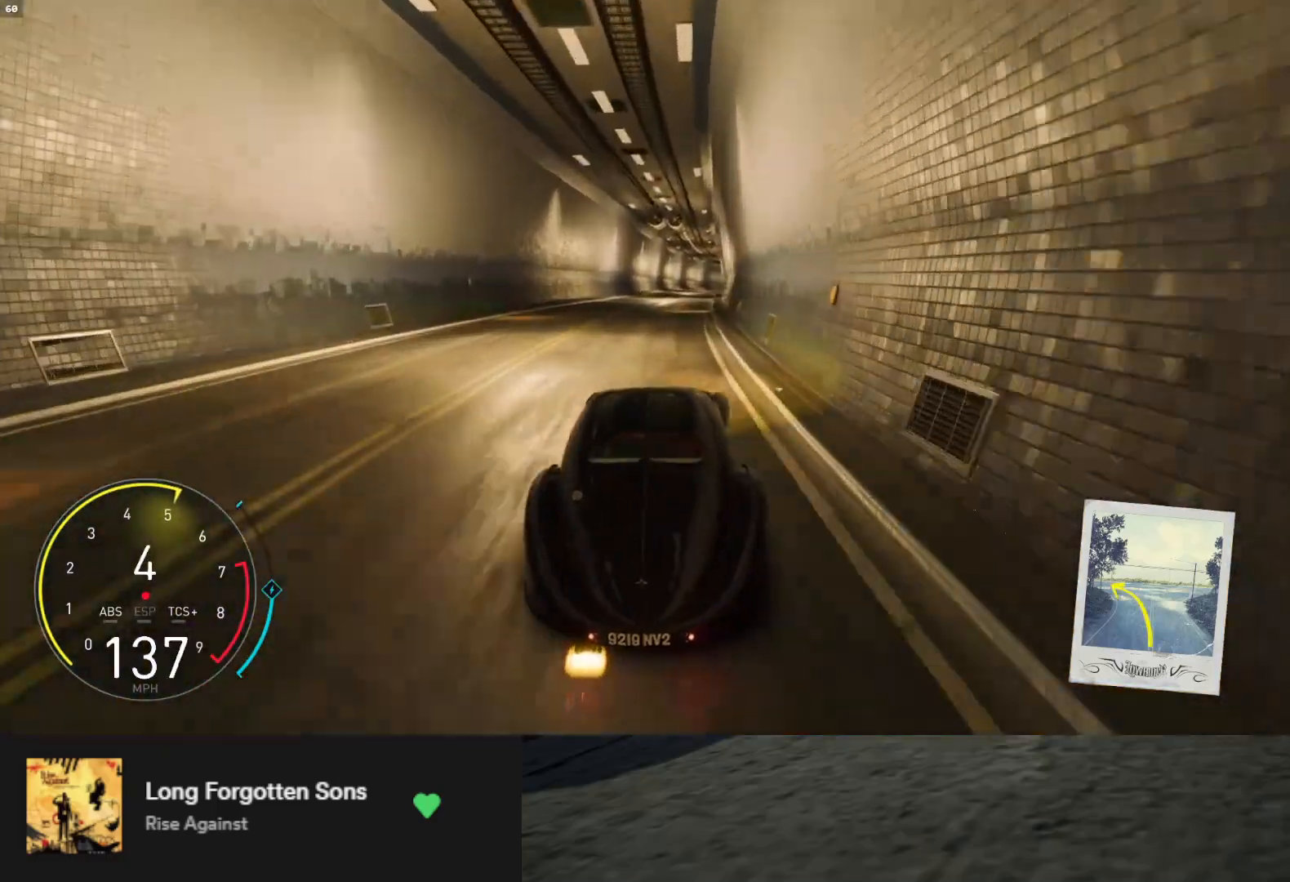
{"buttons": ["L1", "R2"], "left_stick": "center", "right_stick": "center", "events": [[100, "left_stick", "up-right"], [183, "left_stick", "center"], [300, "L1", "down"]]}
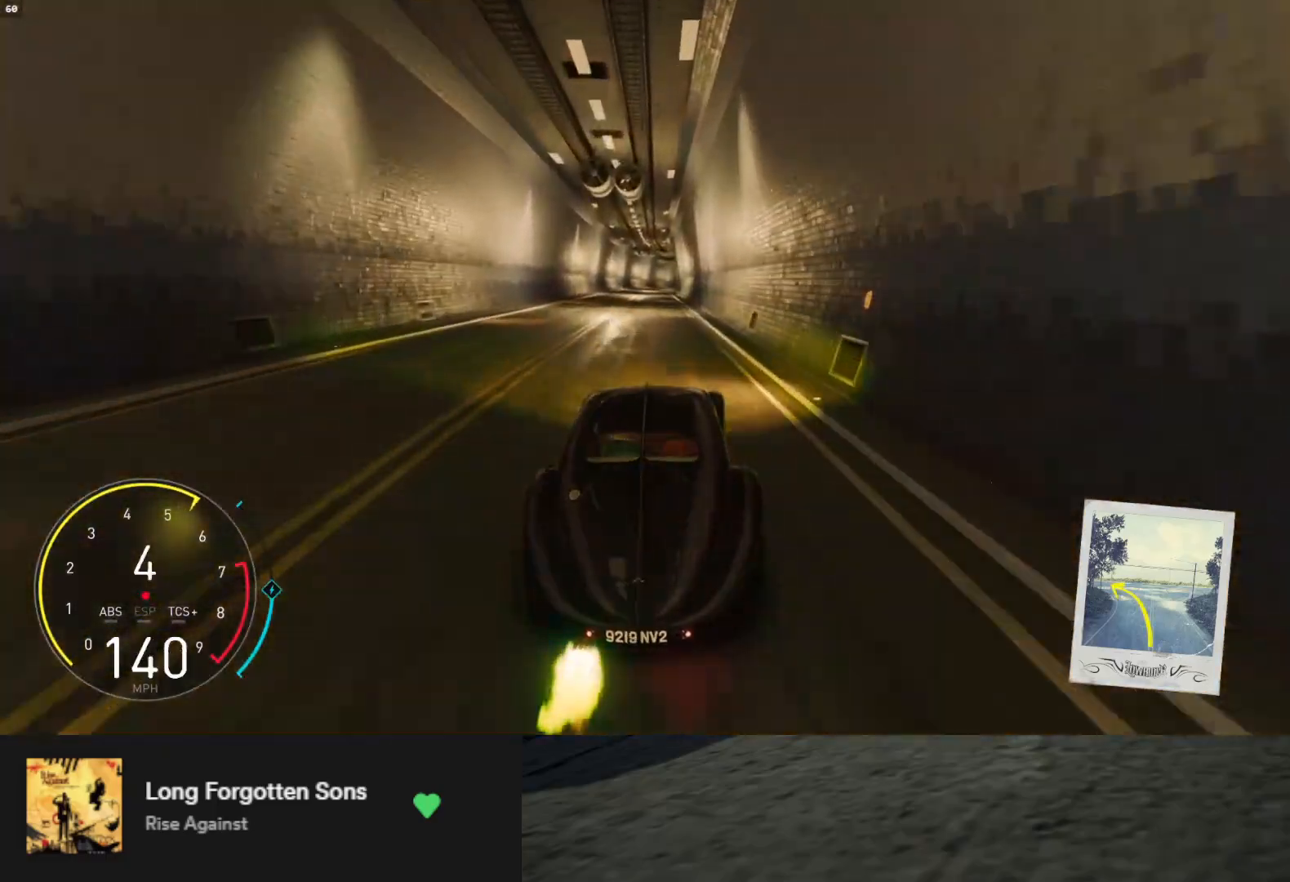
{"buttons": ["L1", "R2"], "left_stick": "right", "right_stick": "center", "events": [[100, "left_stick", "left"], [233, "left_stick", "center"], [400, "left_stick", "right"]]}
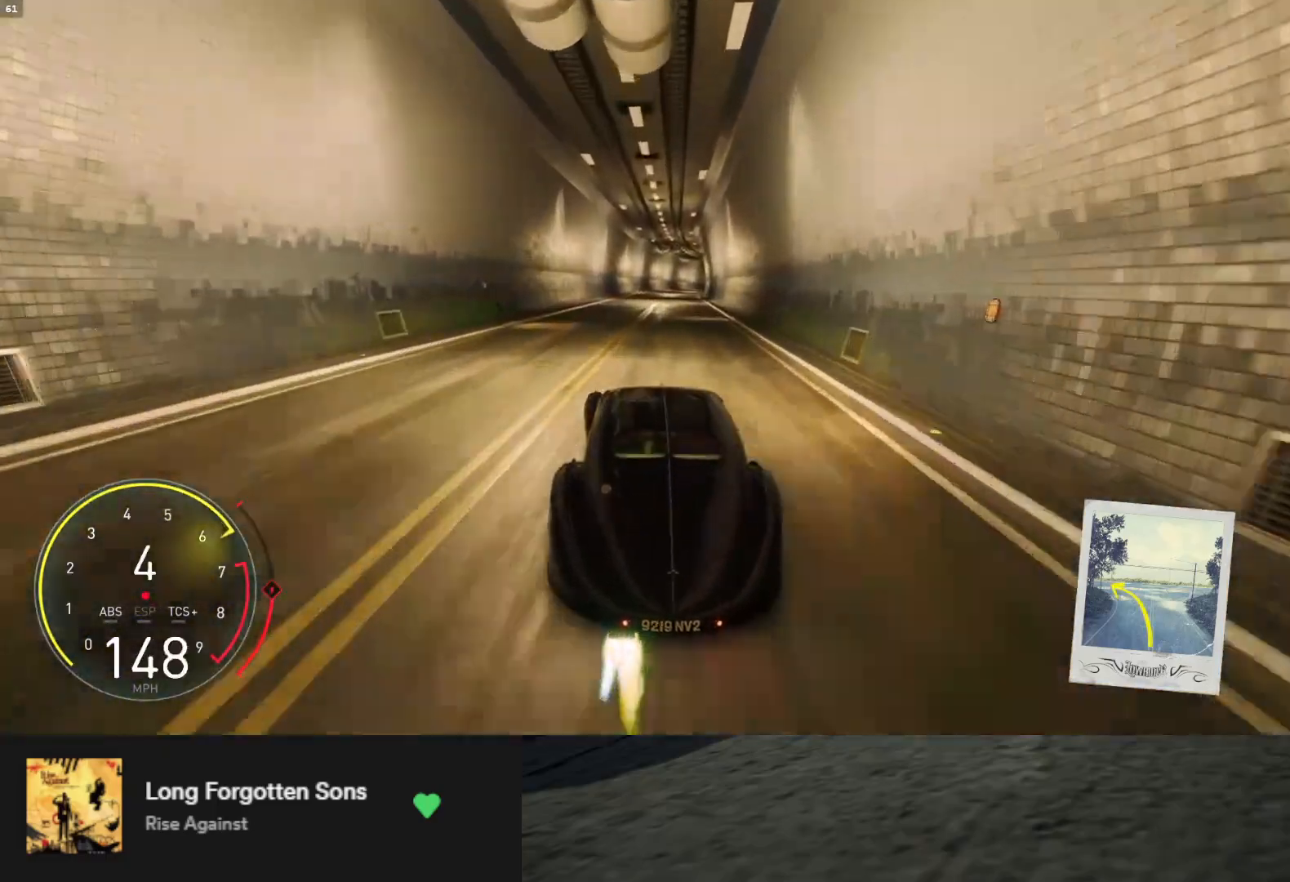
{"buttons": ["R2"], "left_stick": "center", "right_stick": "center", "events": [[50, "left_stick", "center"], [233, "L1", "up"], [267, "left_stick", "right"], [383, "left_stick", "center"]]}
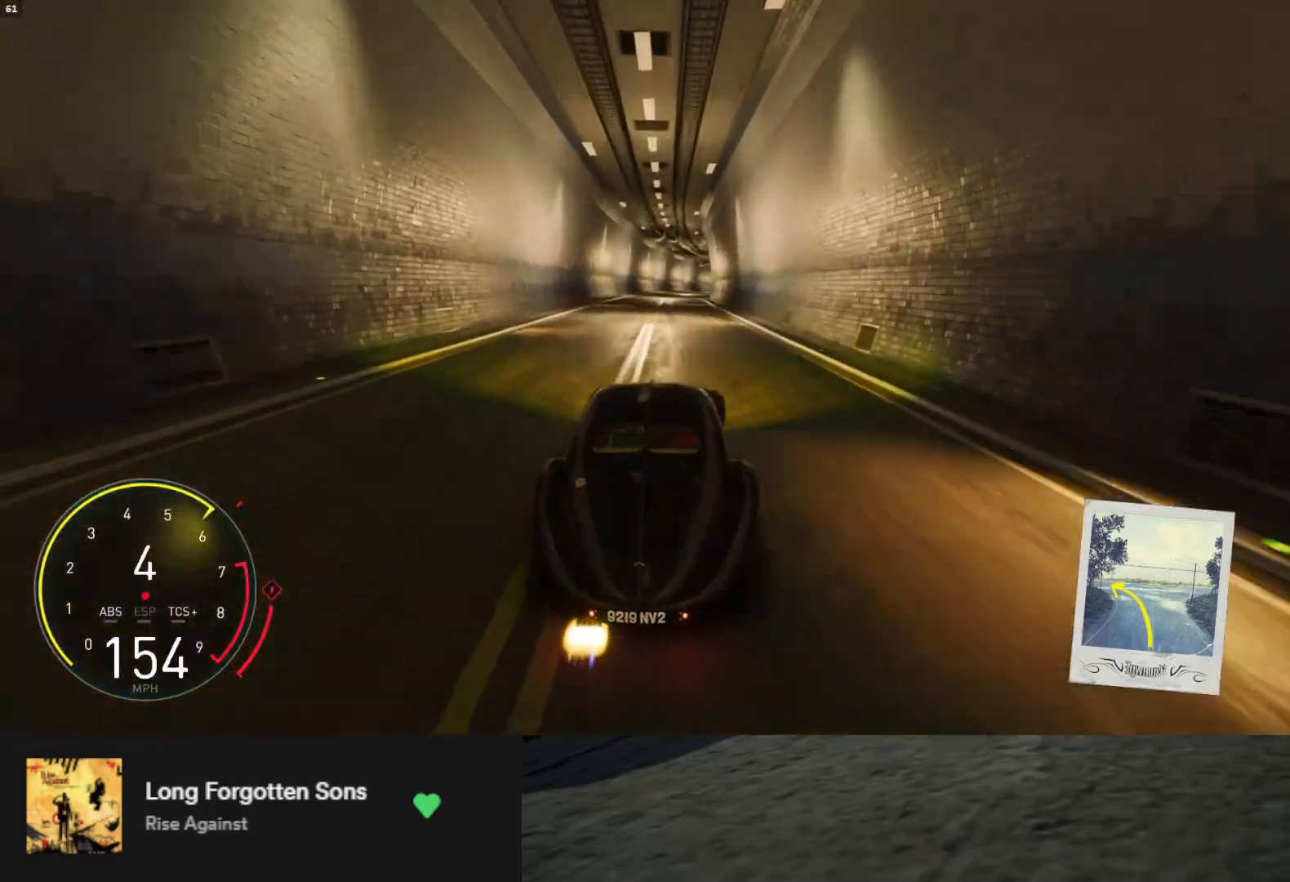
{"buttons": ["R2"], "left_stick": "center", "right_stick": "center", "events": [[67, "left_stick", "up-right"], [233, "left_stick", "left"], [350, "left_stick", "center"]]}
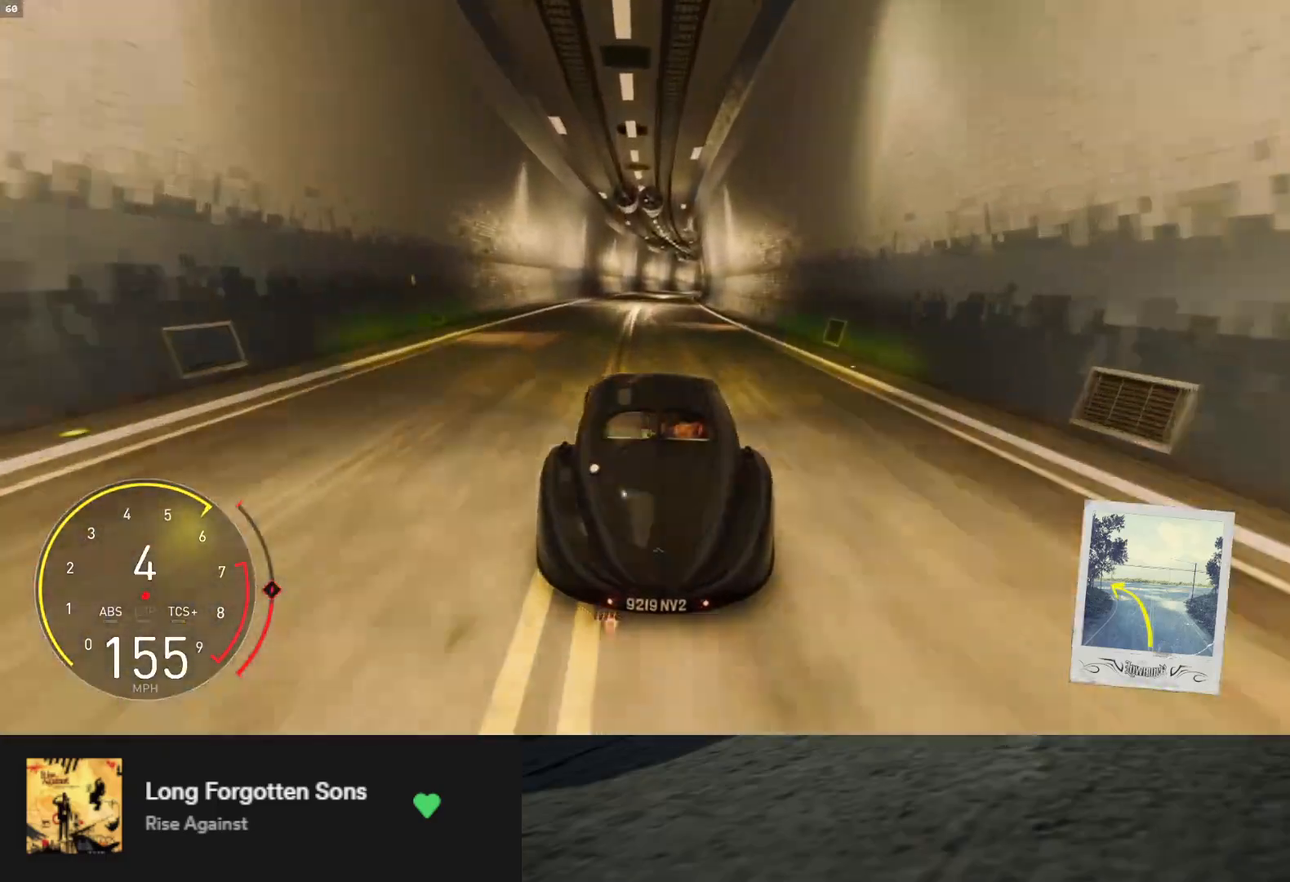
{"buttons": ["R2"], "left_stick": "center", "right_stick": "center", "events": [[17, "left_stick", "right"], [133, "left_stick", "center"], [233, "left_stick", "right"], [417, "left_stick", "center"]]}
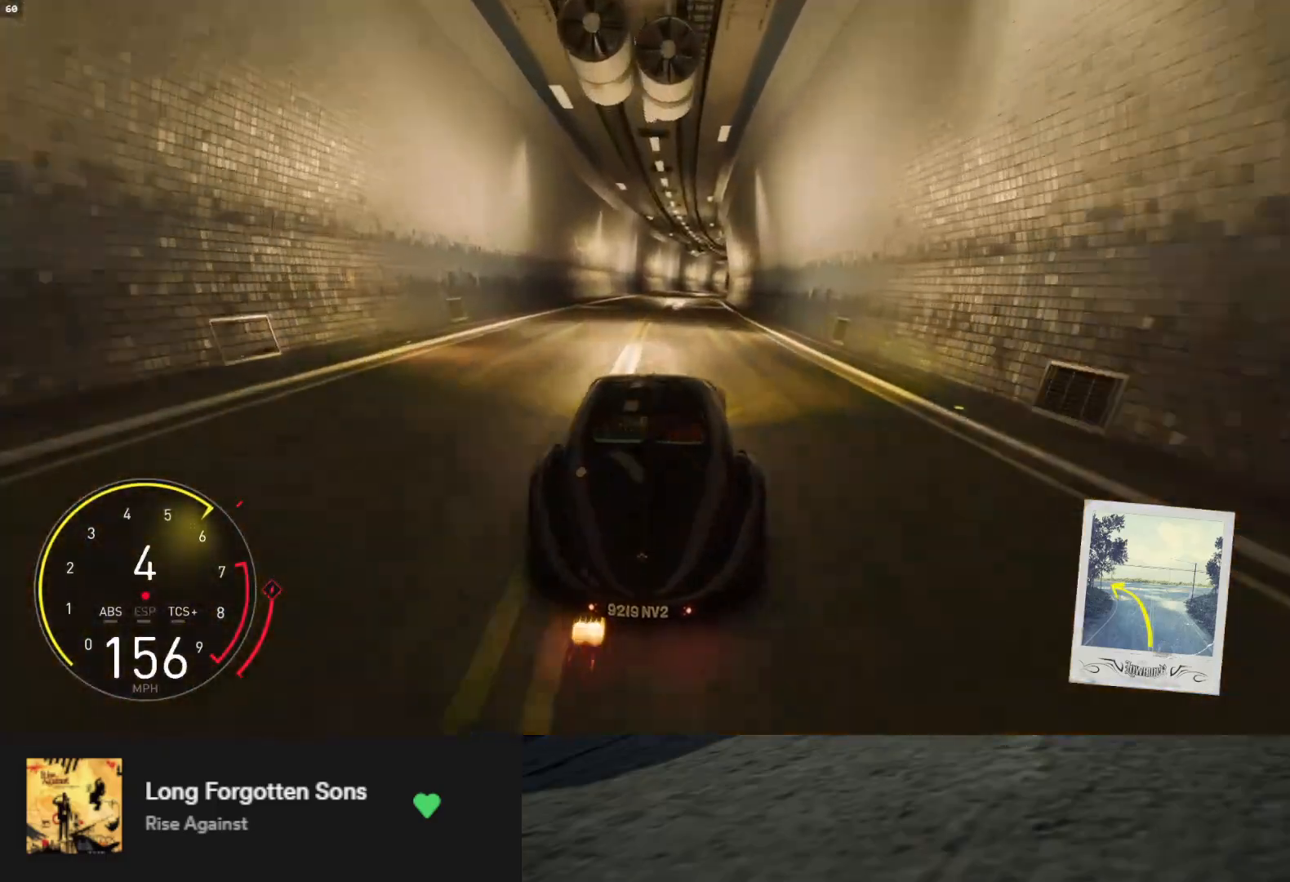
{"buttons": ["R2"], "left_stick": "right", "right_stick": "center", "events": [[33, "left_stick", "right"], [167, "left_stick", "center"], [383, "left_stick", "right"]]}
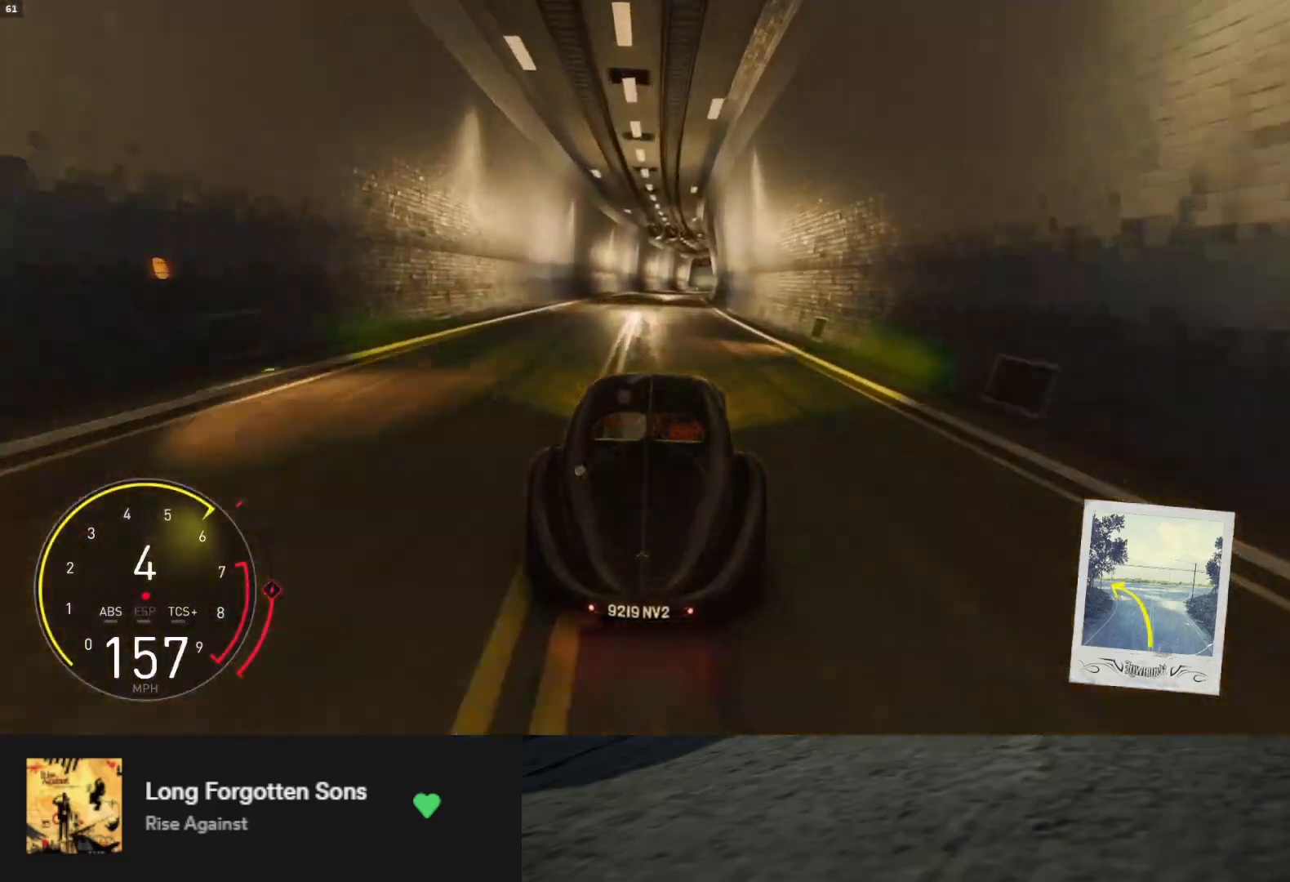
{"buttons": ["R2"], "left_stick": "center", "right_stick": "center", "events": [[17, "left_stick", "center"], [150, "left_stick", "right"], [383, "left_stick", "center"]]}